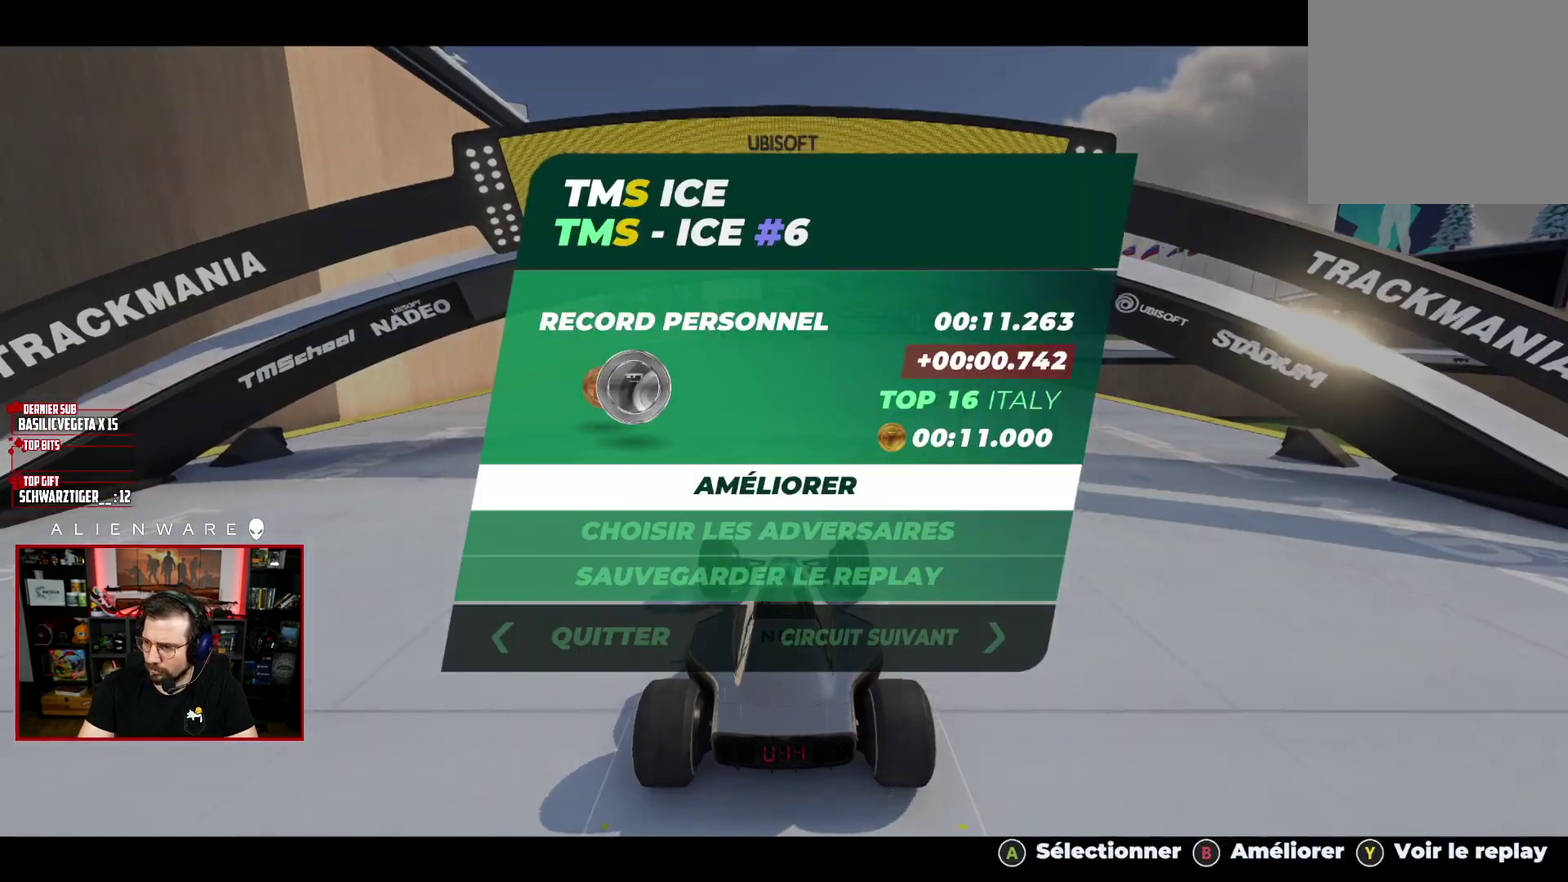
Gameplay with a controller (Xbox layout); each line is a JSON object with the inputs held at the frame after it. "events" lists button and stick changes between this image and that frame as [ms after this image, input, new state], when the widget could be followed in between. Not read: L1 R1.
{"buttons": [], "left_stick": "center", "right_stick": "center", "events": [[250, "A", "down"], [433, "A", "up"]]}
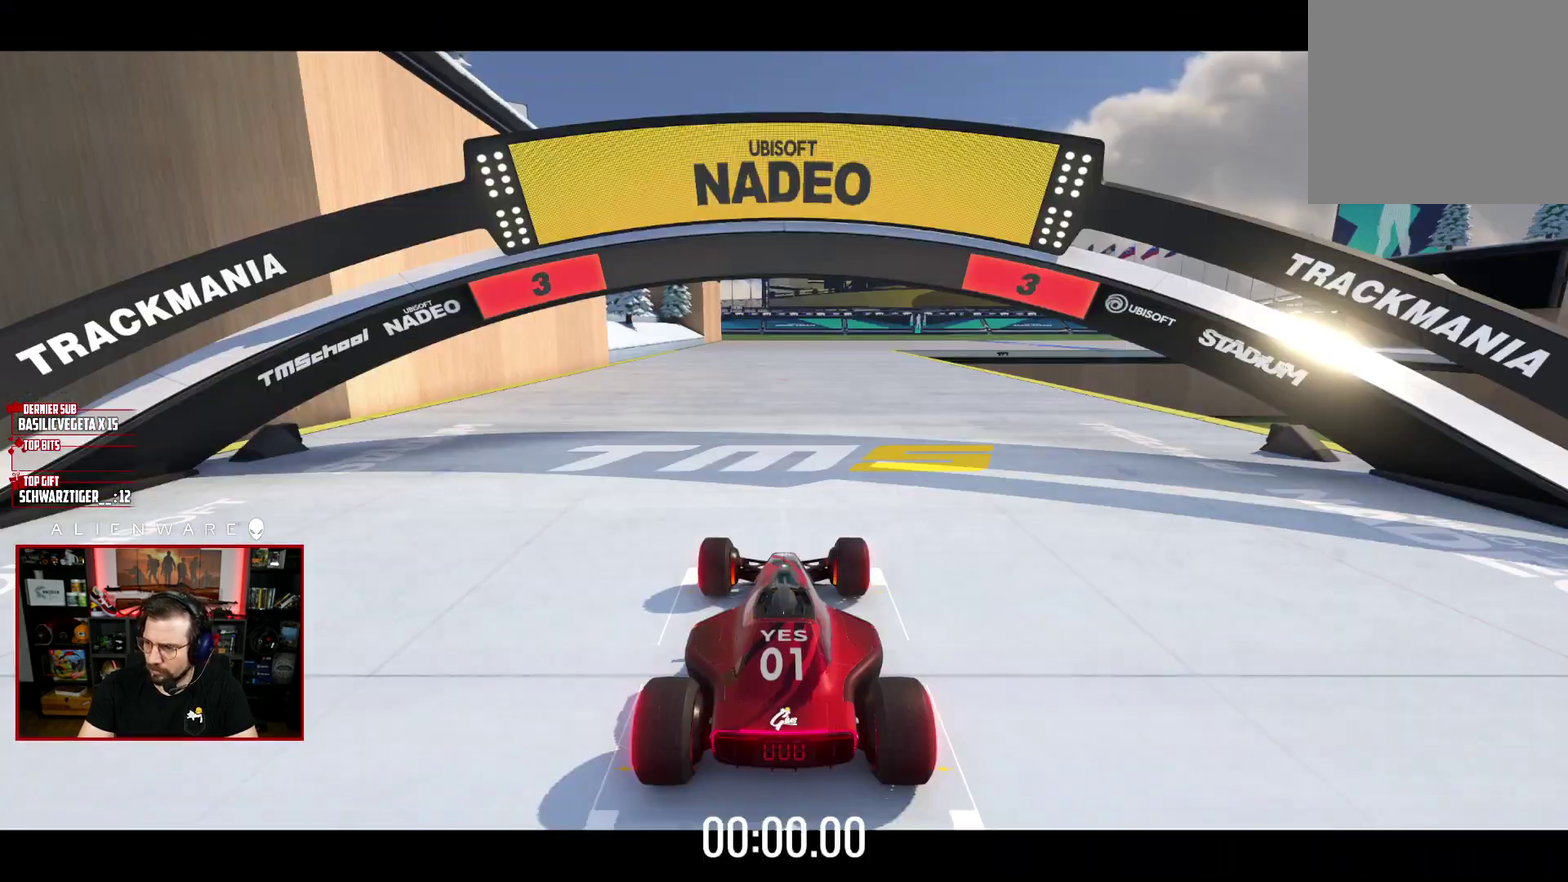
{"buttons": ["X"], "left_stick": "center", "right_stick": "center", "events": [[117, "X", "down"]]}
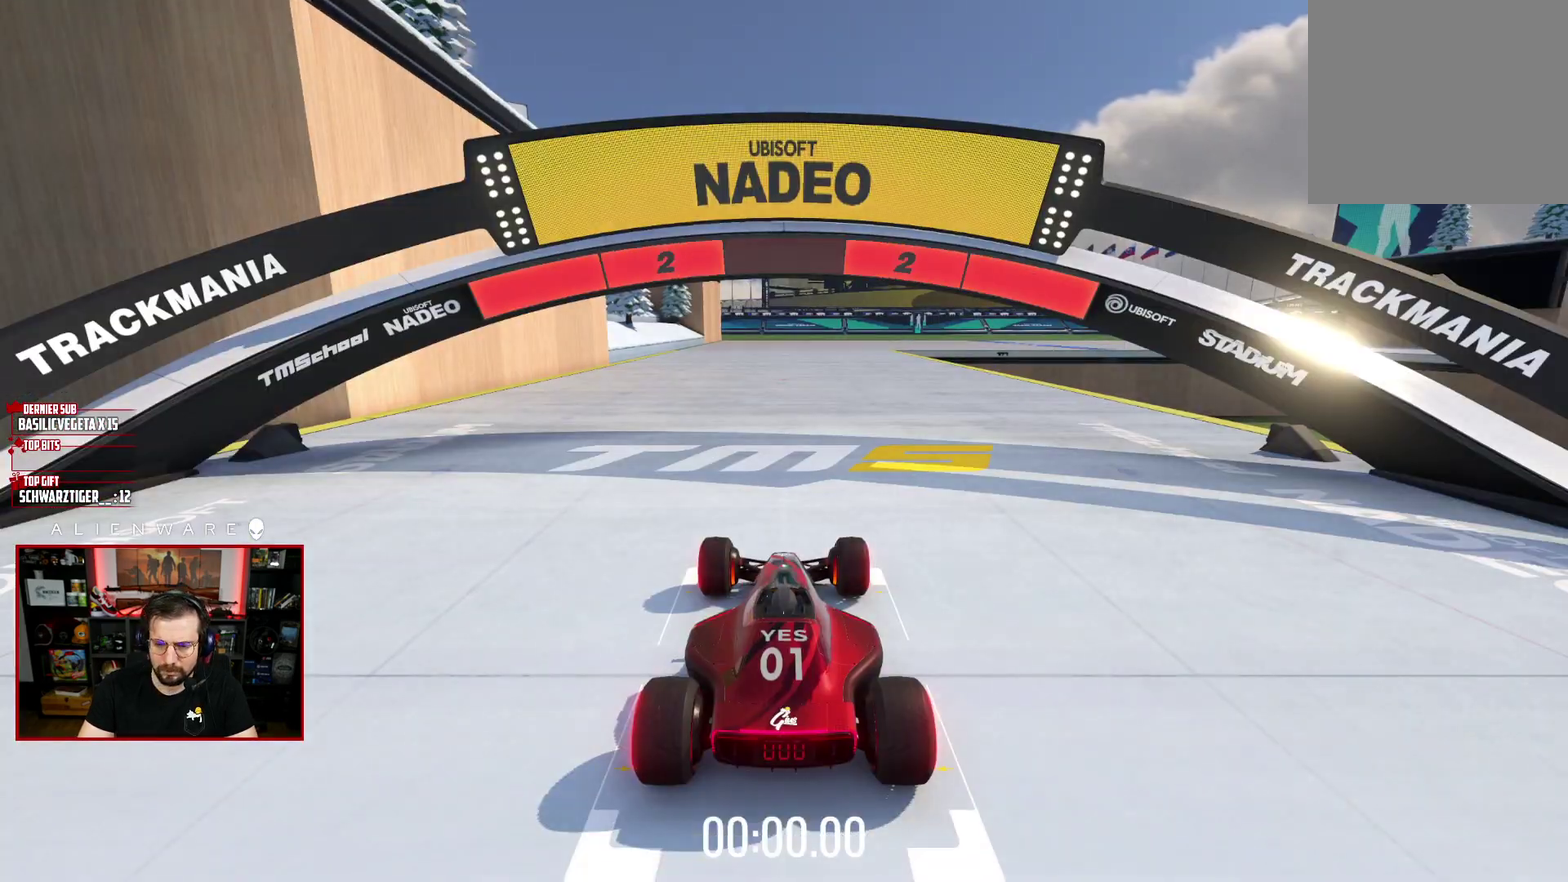
{"buttons": ["X"], "left_stick": "center", "right_stick": "center", "events": []}
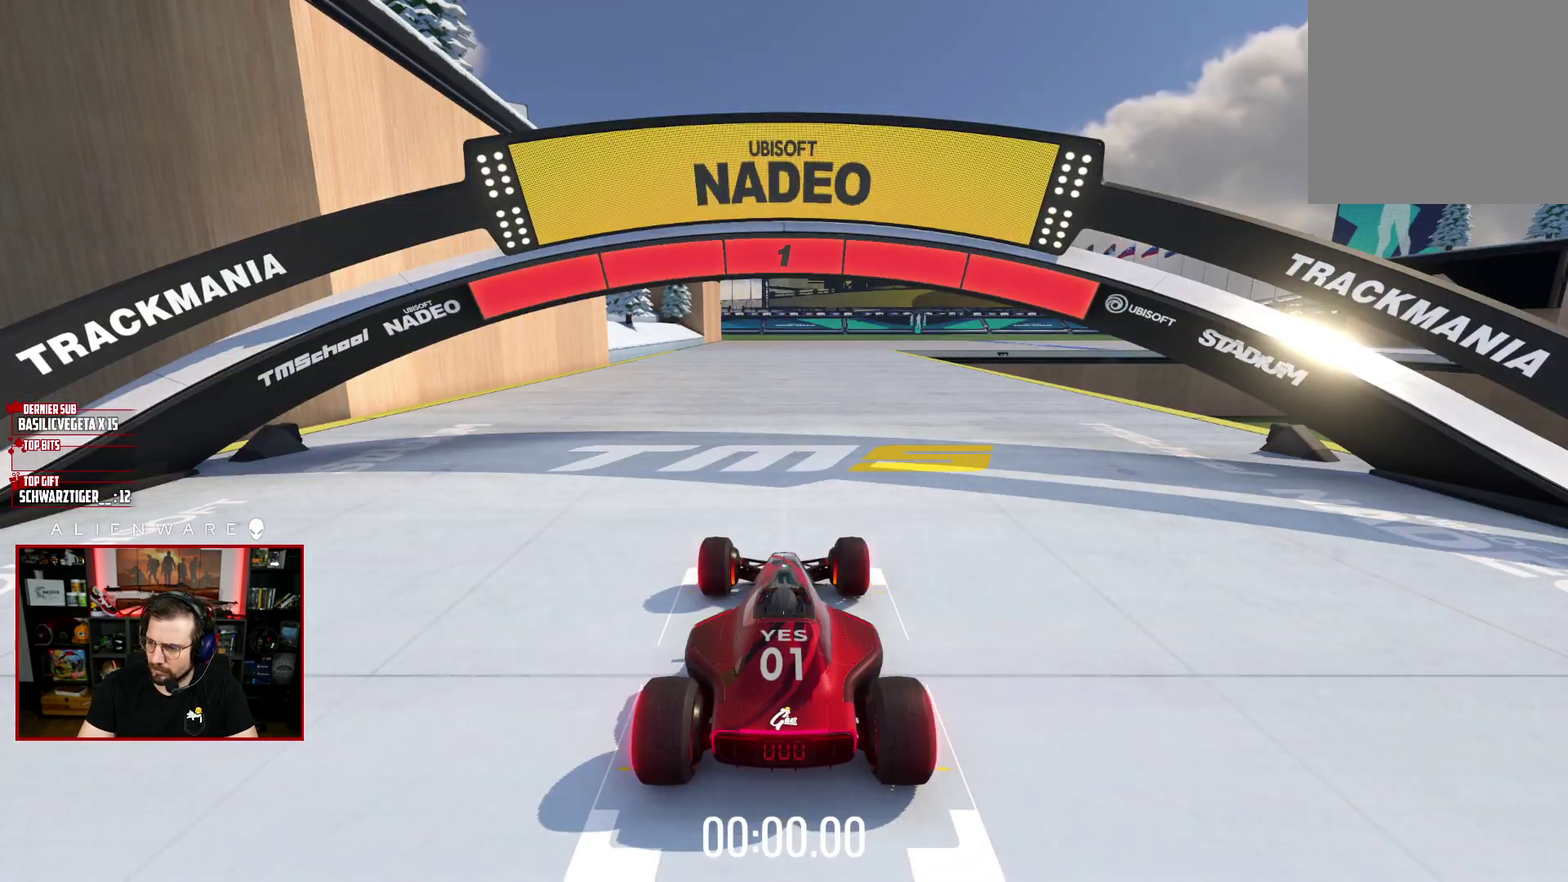
{"buttons": ["X"], "left_stick": "center", "right_stick": "center", "events": []}
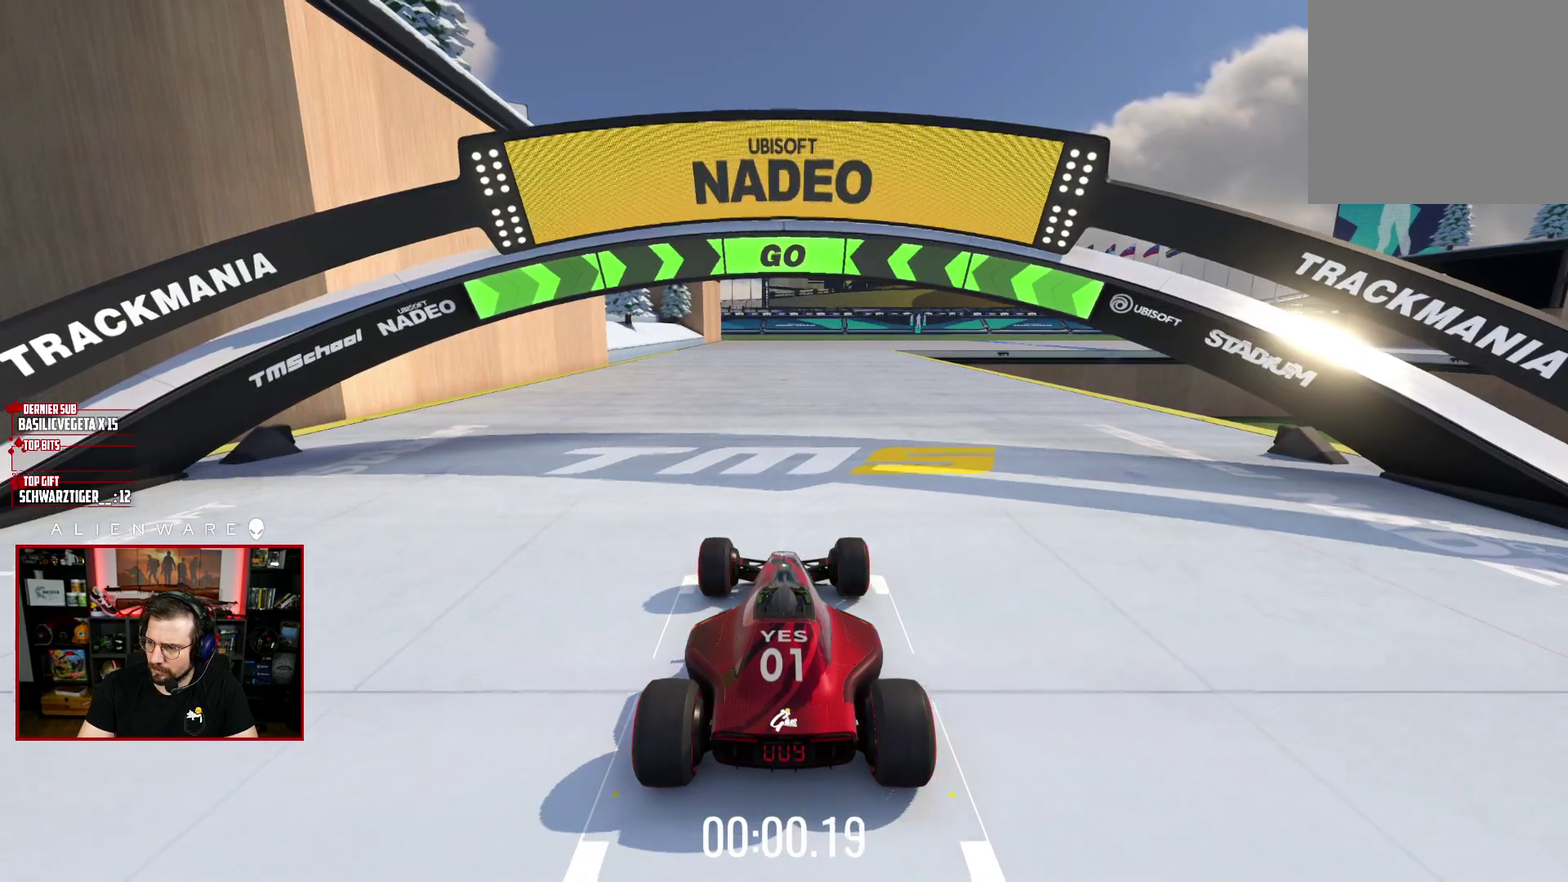
{"buttons": ["X"], "left_stick": "center", "right_stick": "center", "events": []}
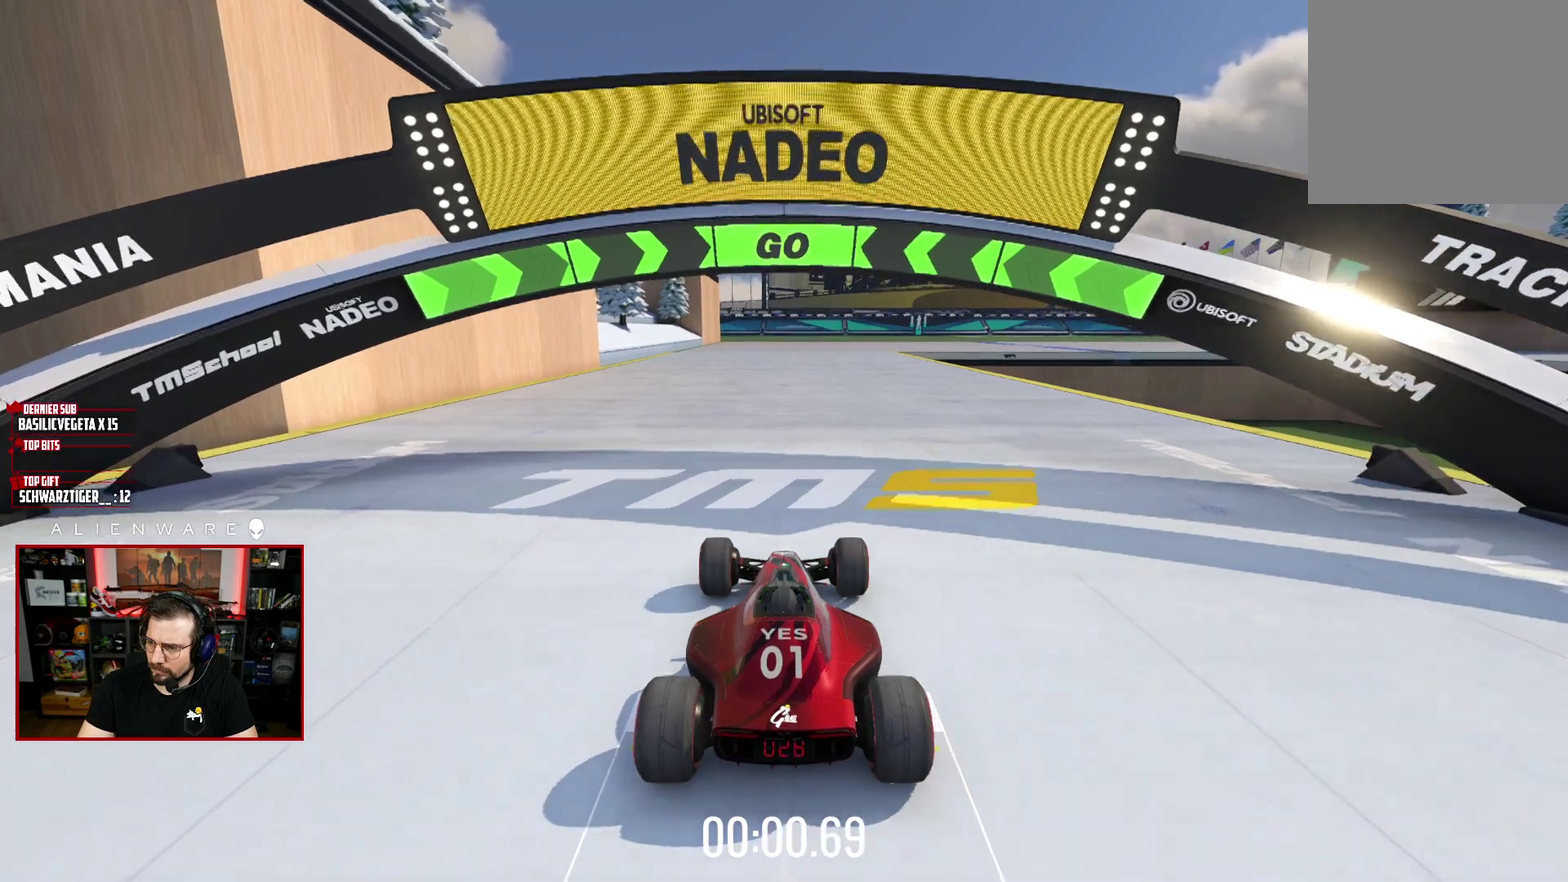
{"buttons": ["X"], "left_stick": "center", "right_stick": "center", "events": []}
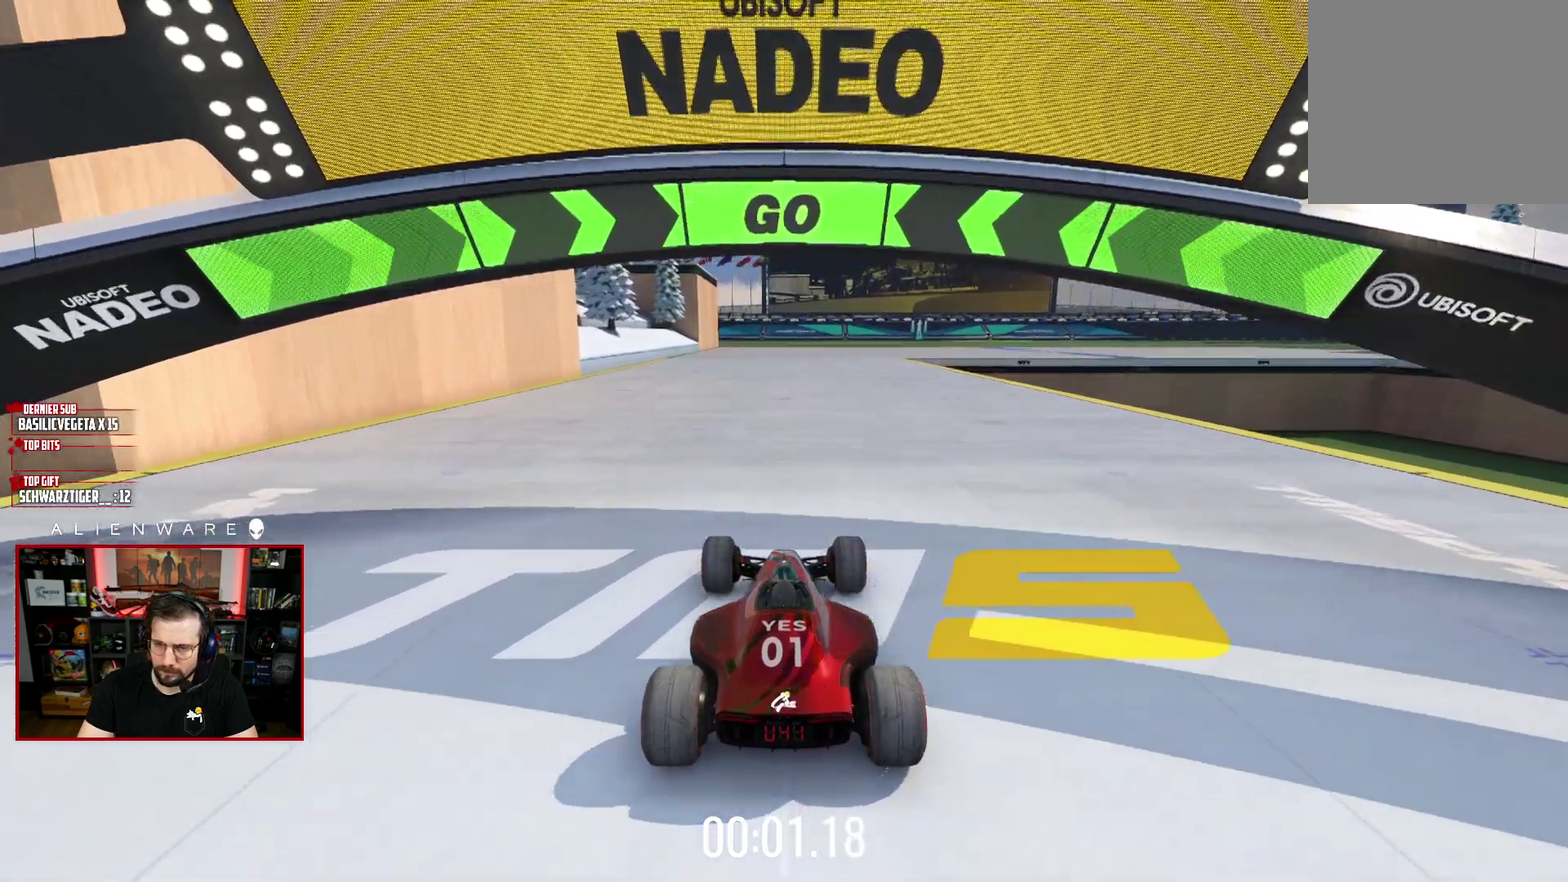
{"buttons": ["X"], "left_stick": "center", "right_stick": "center", "events": []}
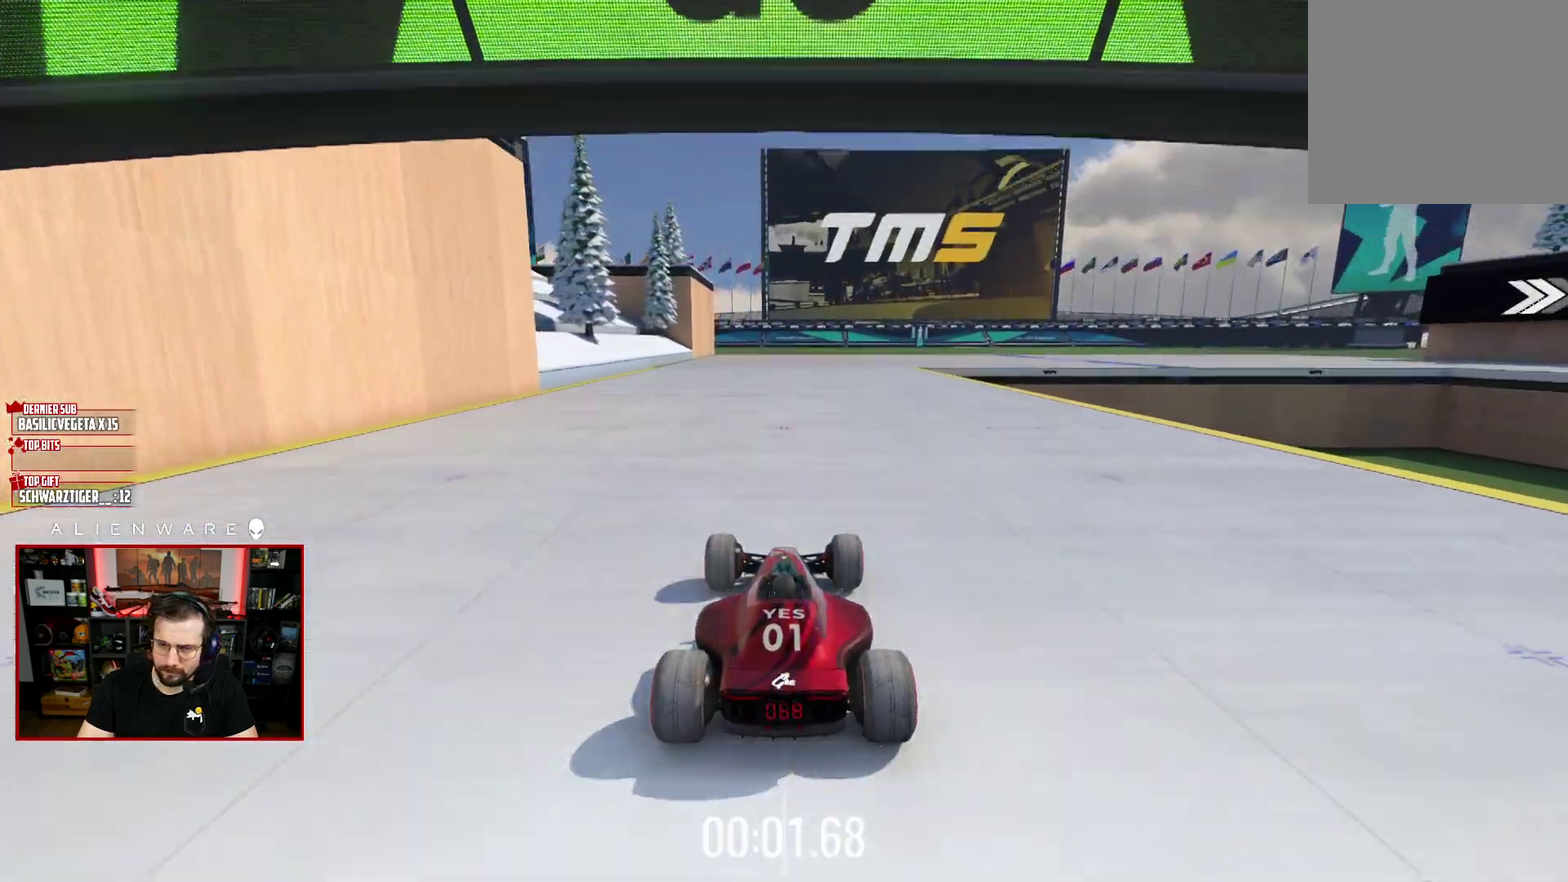
{"buttons": ["X"], "left_stick": "center", "right_stick": "center", "events": []}
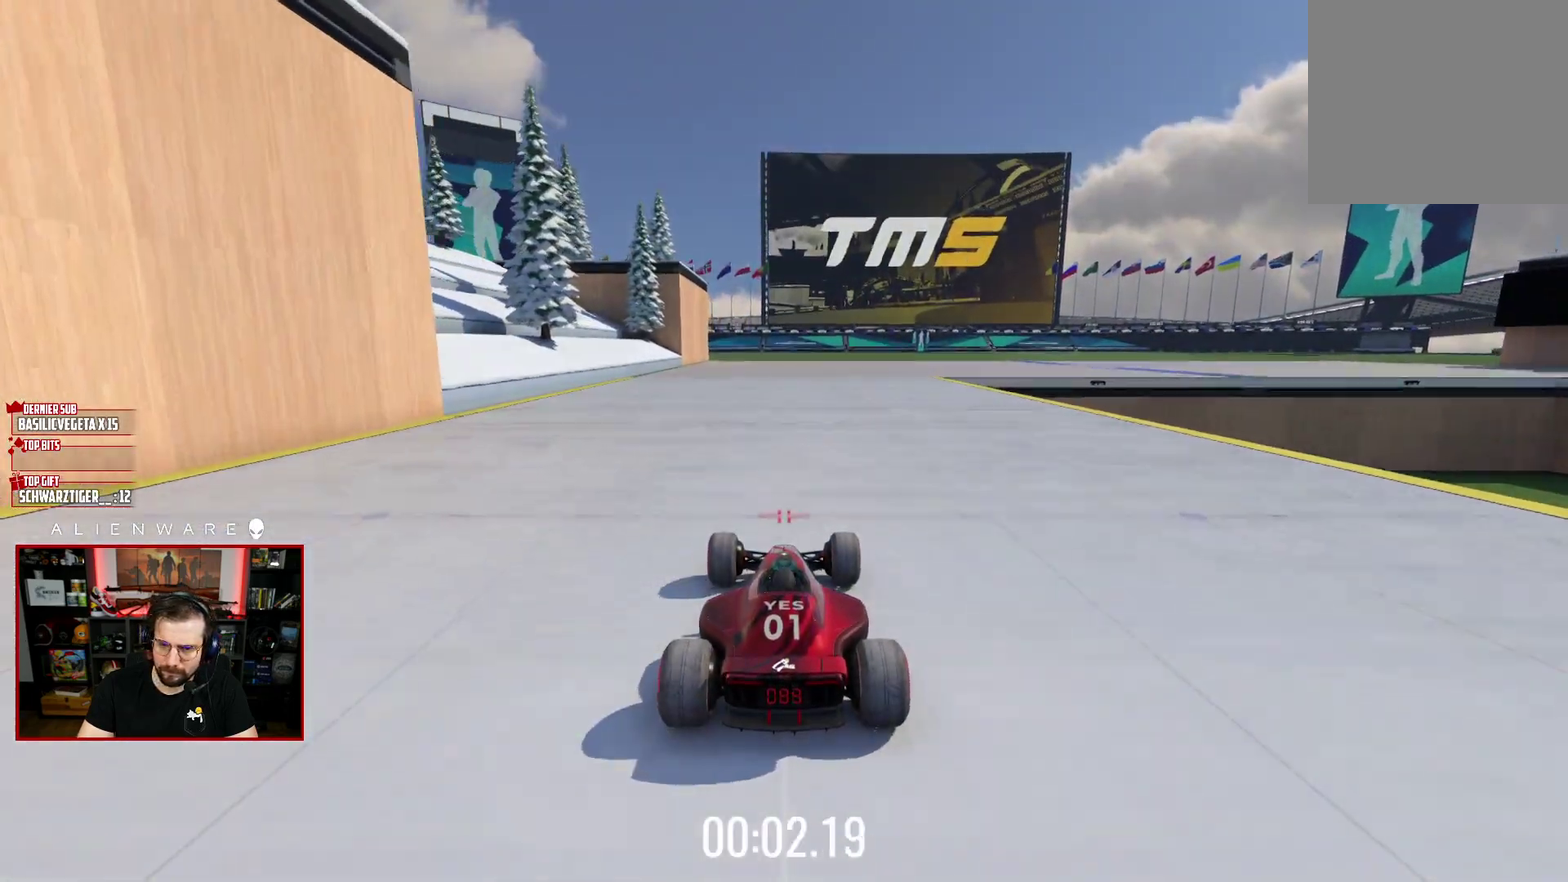
{"buttons": ["X"], "left_stick": "center", "right_stick": "center", "events": [[200, "left_stick", "right"], [333, "left_stick", "center"]]}
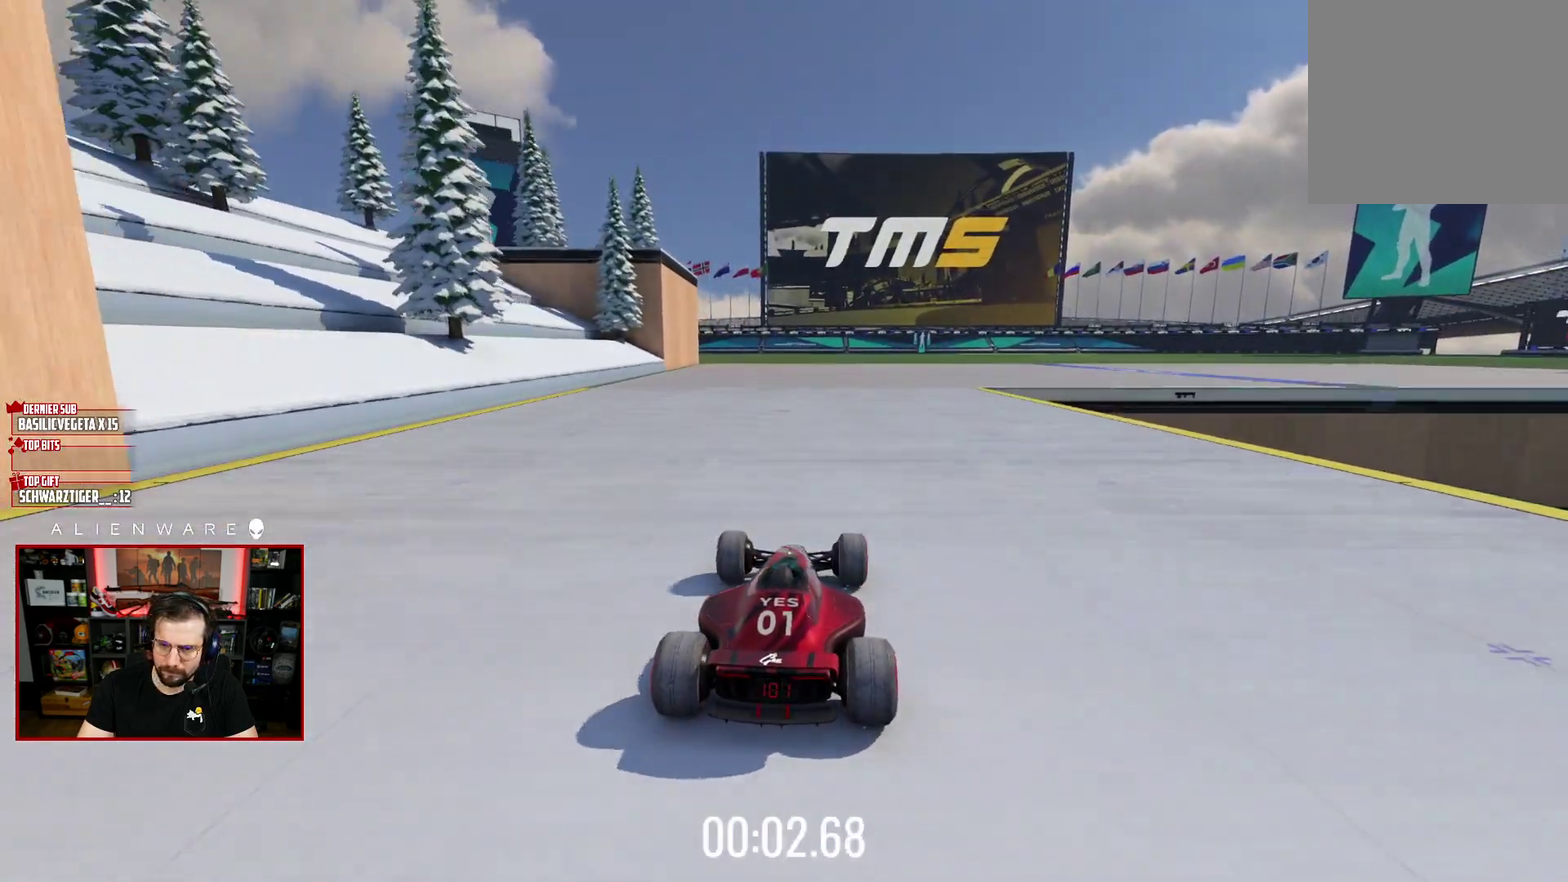
{"buttons": ["X"], "left_stick": "center", "right_stick": "center", "events": [[83, "left_stick", "right"], [250, "left_stick", "center"]]}
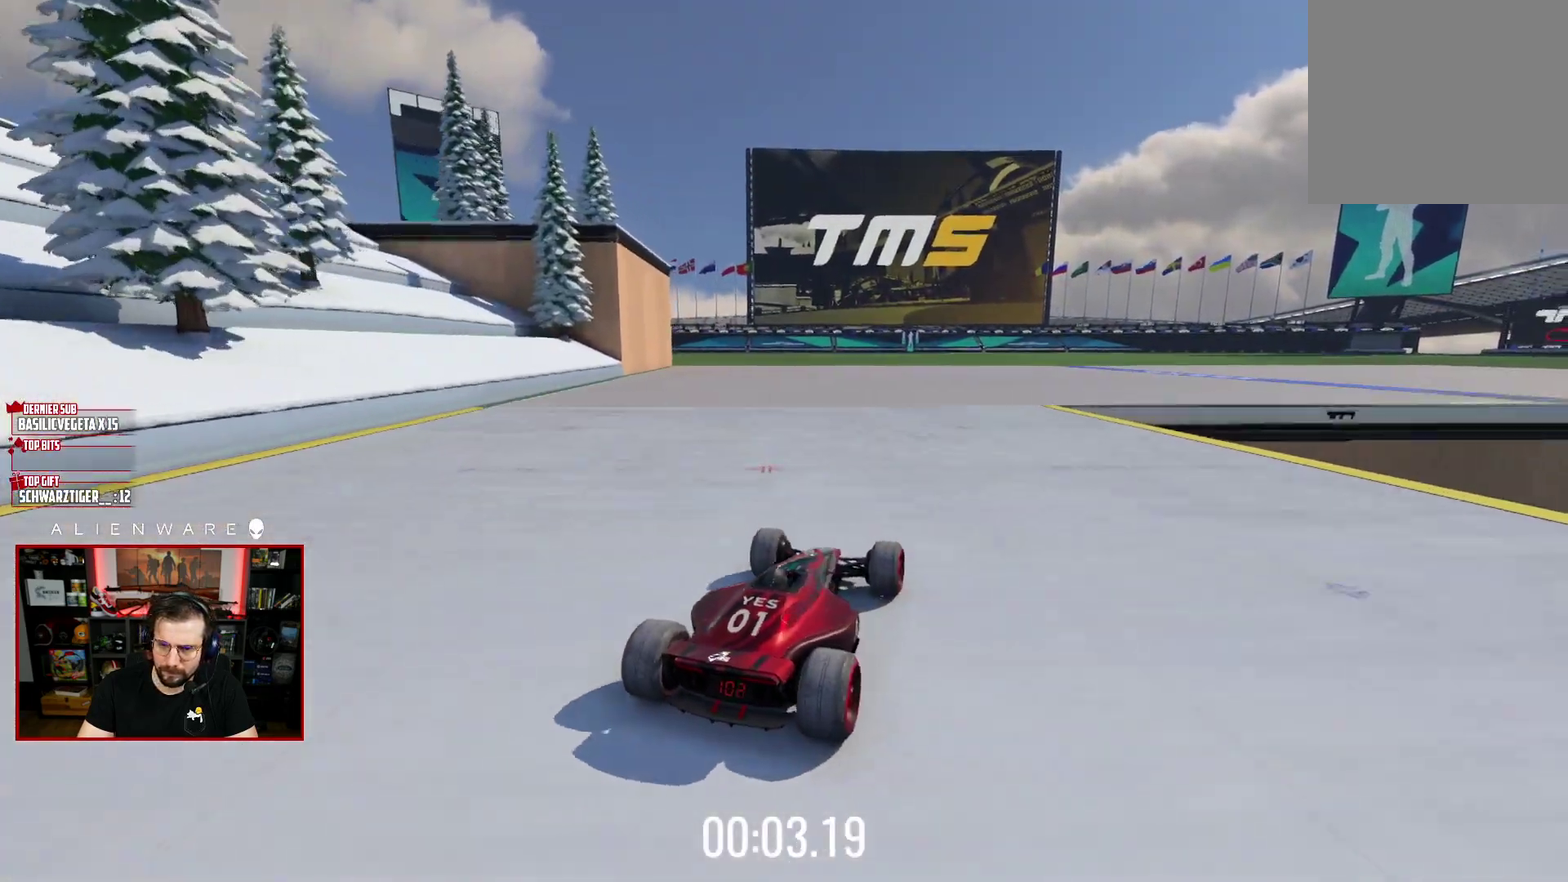
{"buttons": ["X"], "left_stick": "right", "right_stick": "center", "events": [[83, "left_stick", "up-left"], [283, "left_stick", "center"], [450, "left_stick", "right"]]}
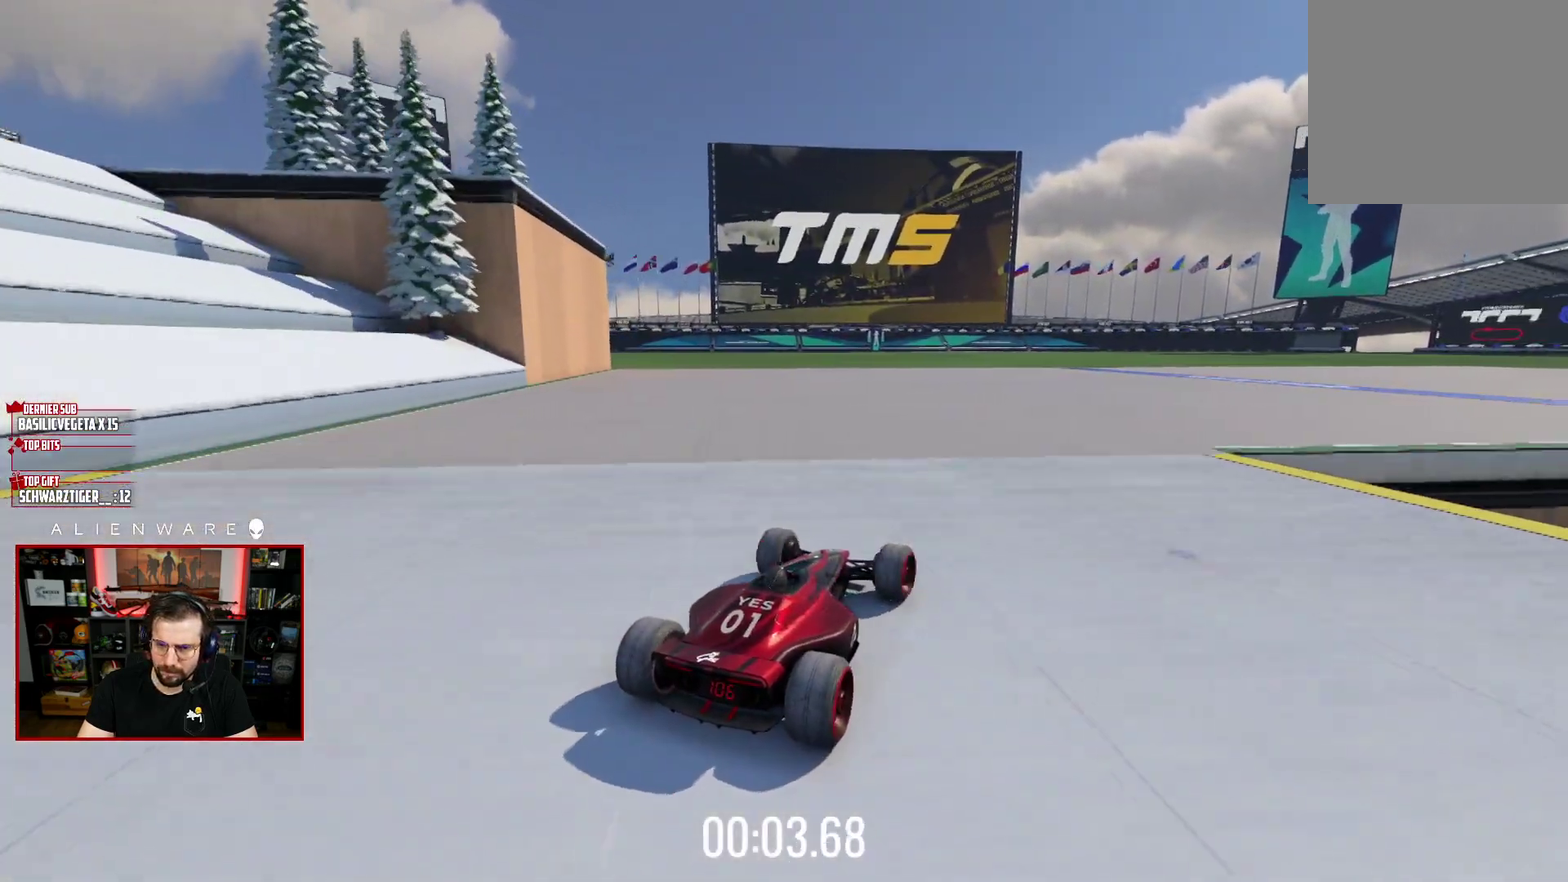
{"buttons": ["X"], "left_stick": "right", "right_stick": "center", "events": [[183, "left_stick", "center"], [500, "left_stick", "right"]]}
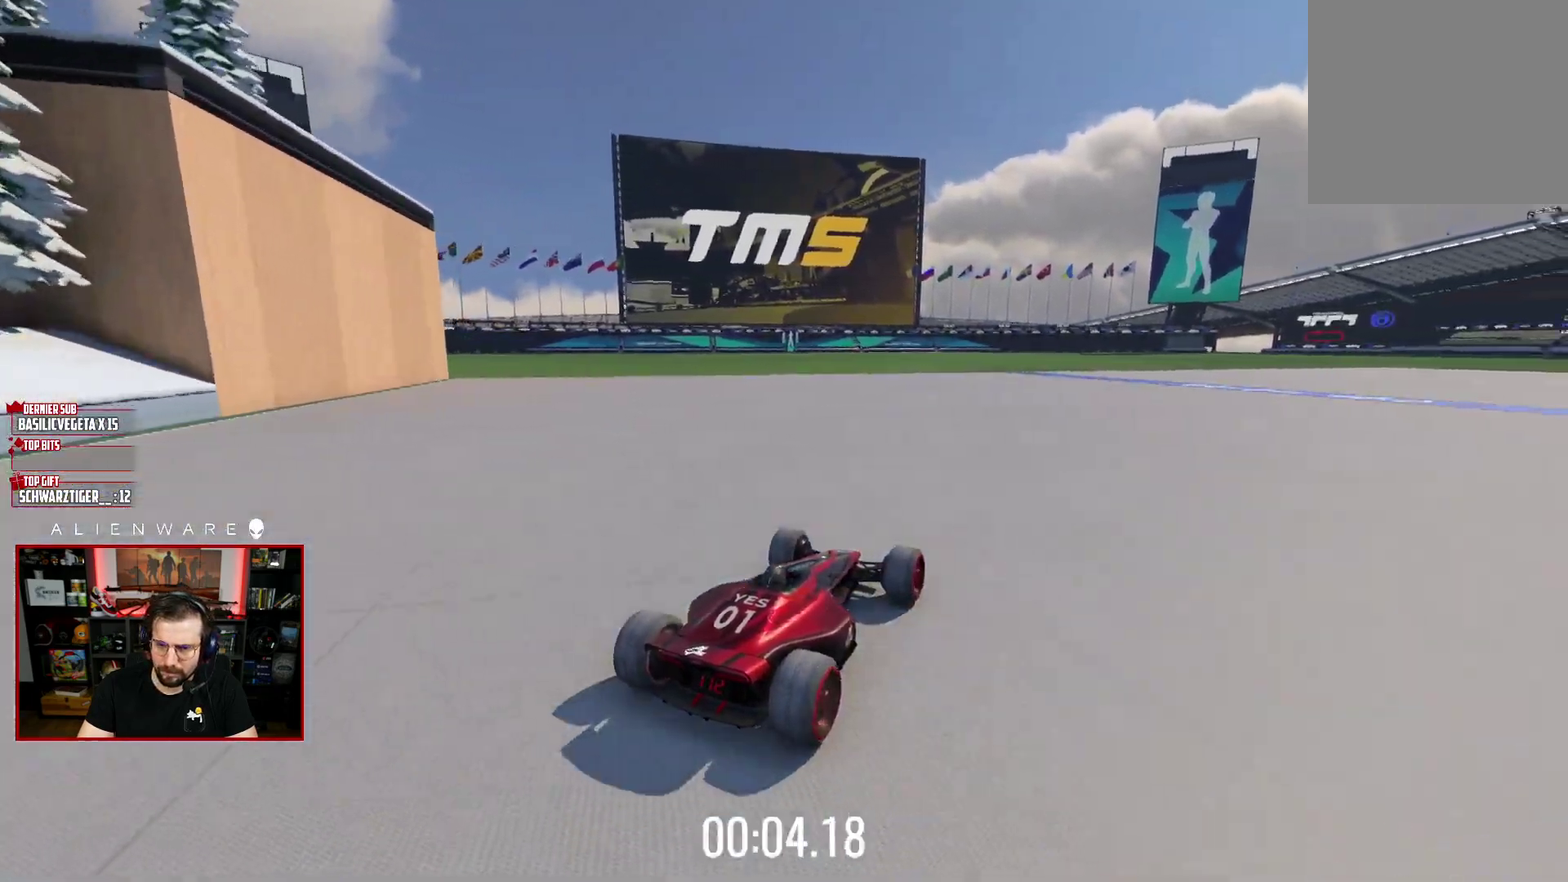
{"buttons": ["X"], "left_stick": "center", "right_stick": "center", "events": [[133, "left_stick", "center"]]}
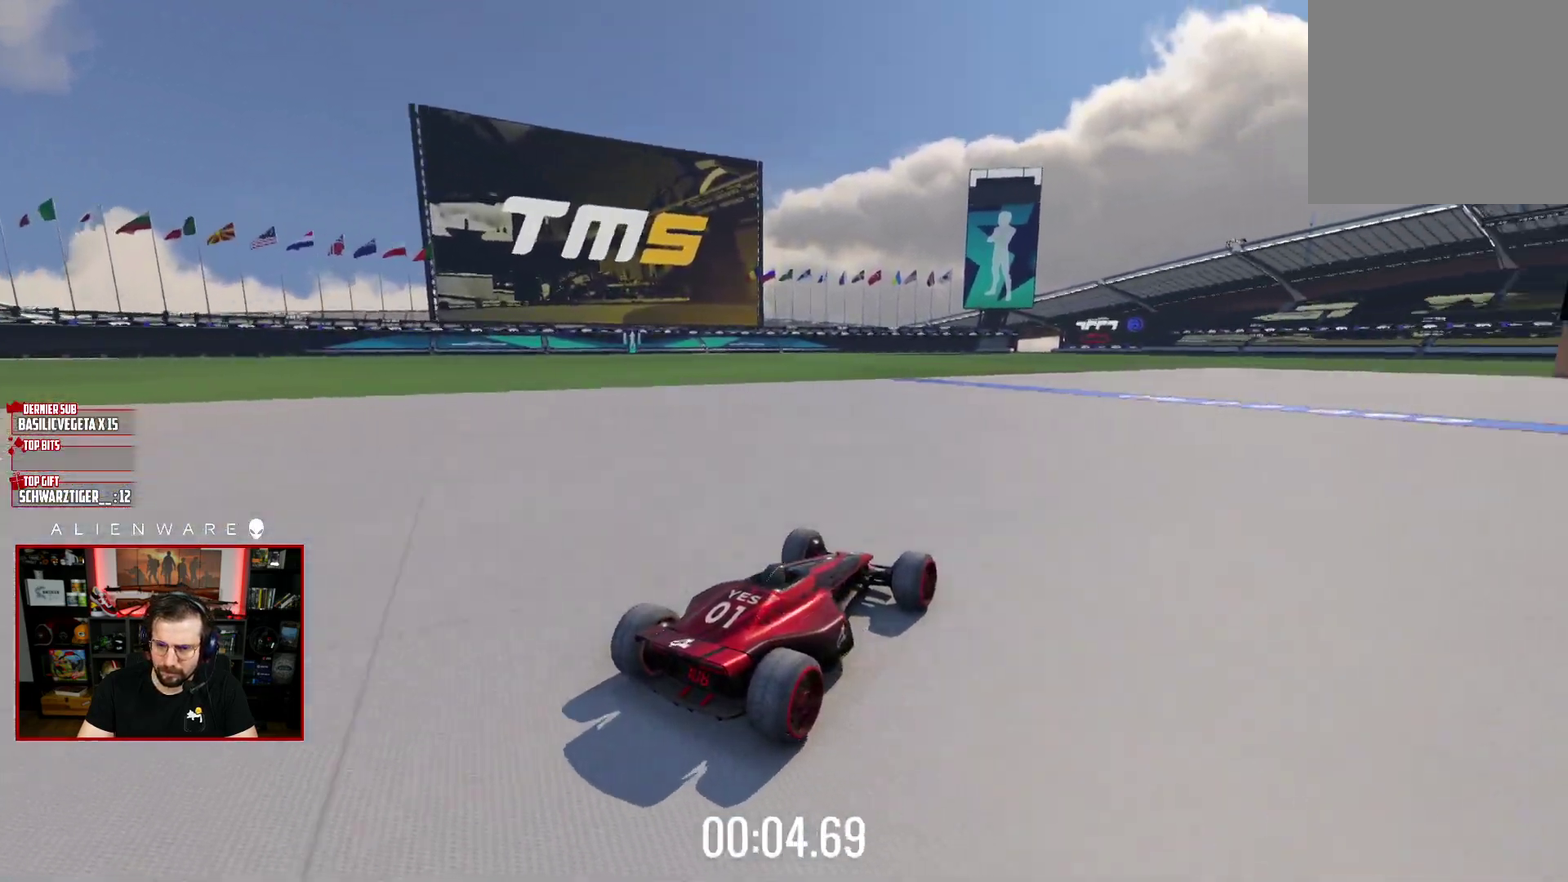
{"buttons": ["X"], "left_stick": "center", "right_stick": "center", "events": [[133, "left_stick", "right"], [250, "left_stick", "center"], [350, "left_stick", "right"], [433, "left_stick", "center"]]}
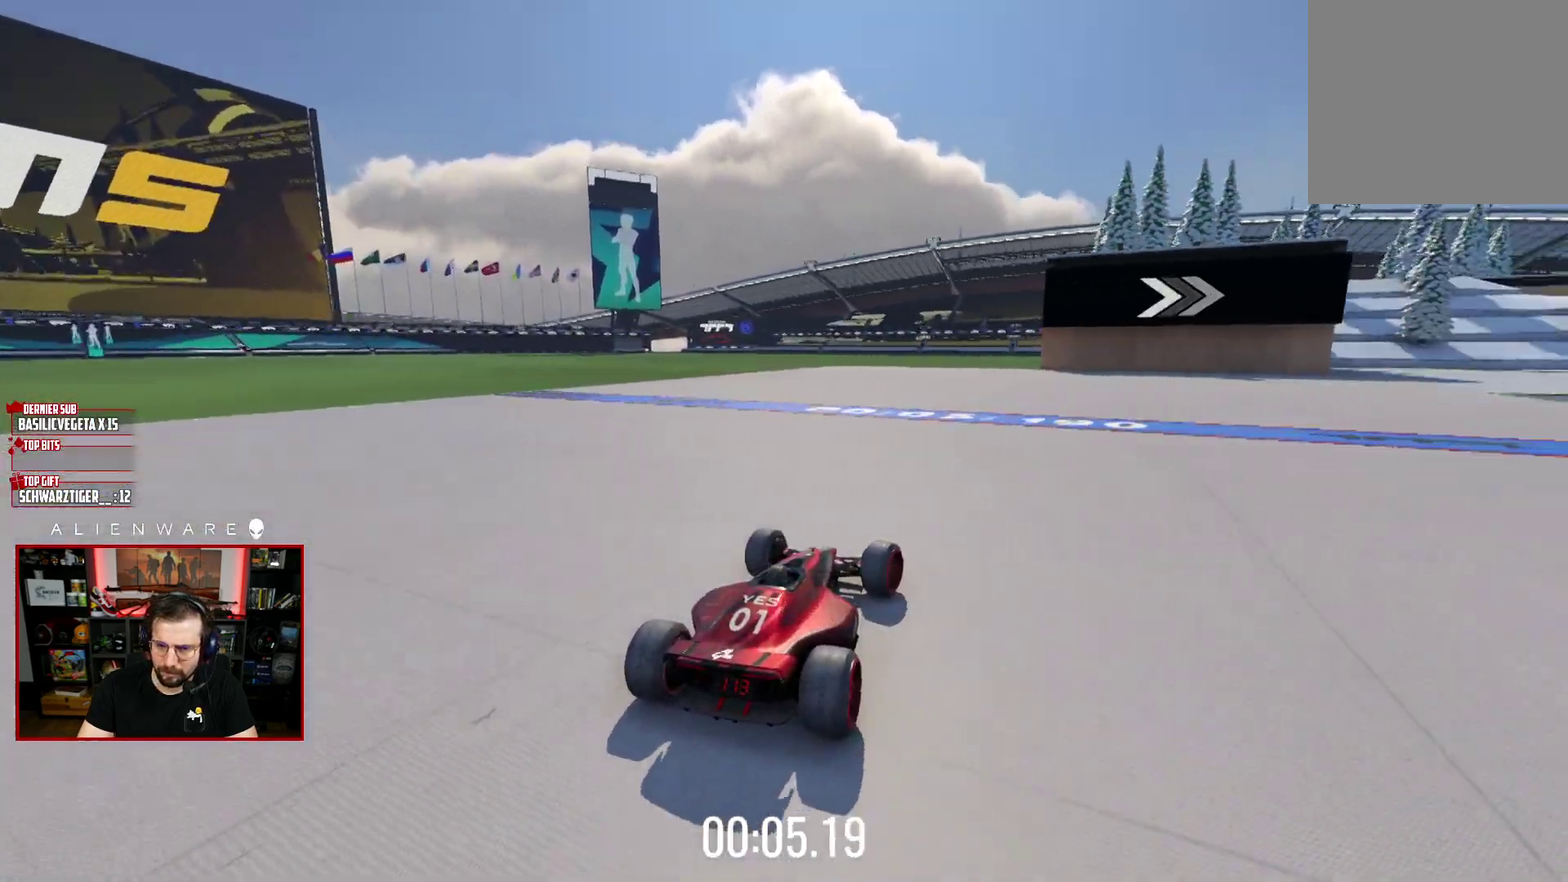
{"buttons": ["X"], "left_stick": "center", "right_stick": "center", "events": [[67, "left_stick", "right"], [200, "left_stick", "center"], [350, "left_stick", "right"], [450, "left_stick", "center"]]}
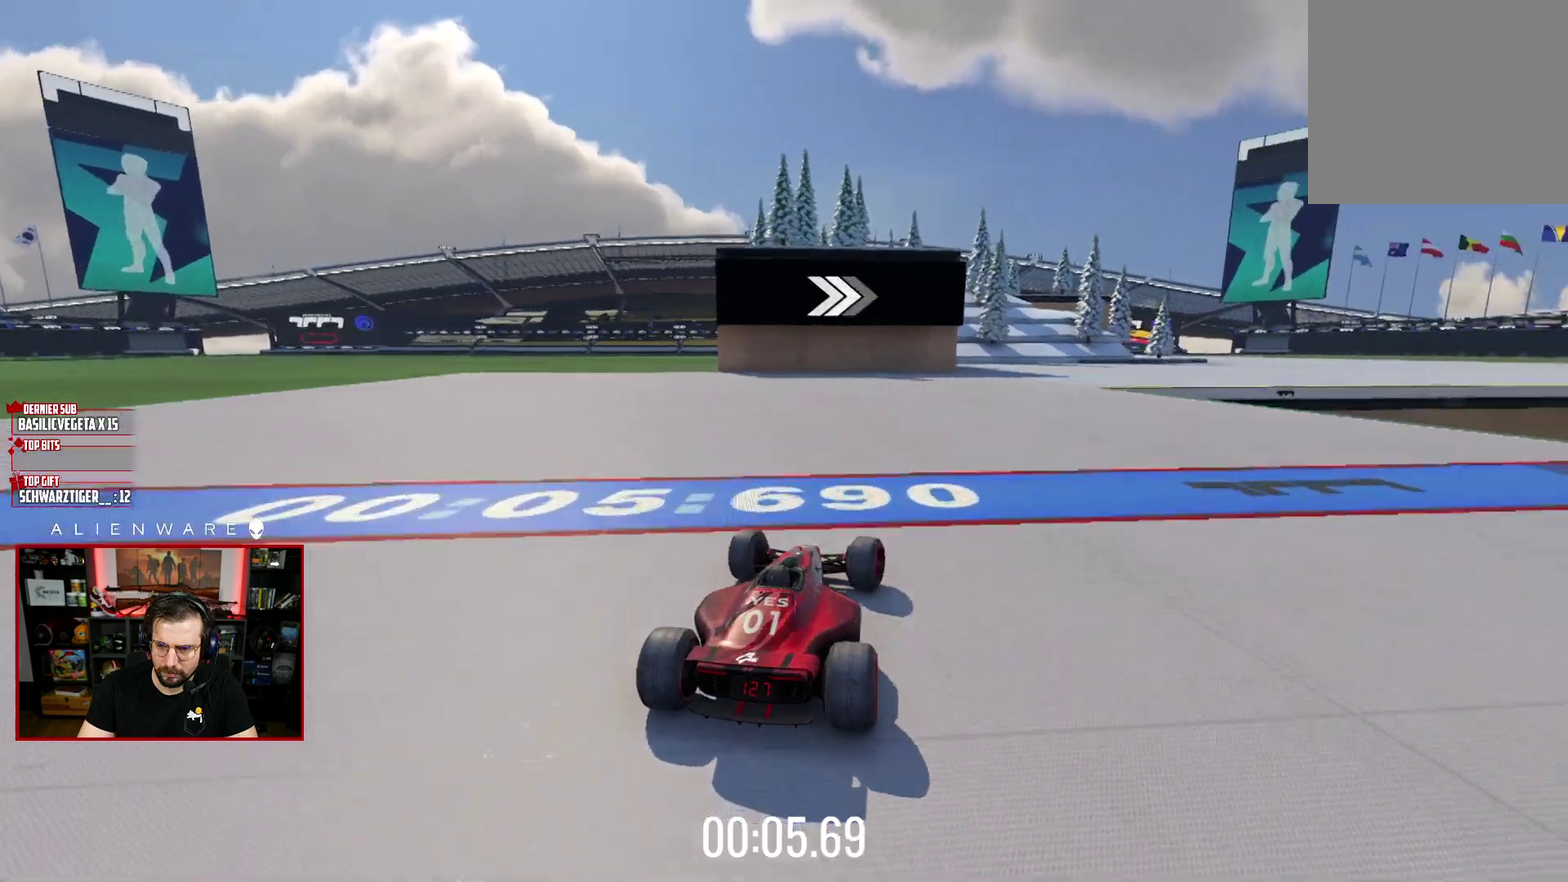
{"buttons": ["X"], "left_stick": "center", "right_stick": "center", "events": [[83, "left_stick", "right"], [167, "left_stick", "center"], [350, "left_stick", "right"], [417, "left_stick", "center"]]}
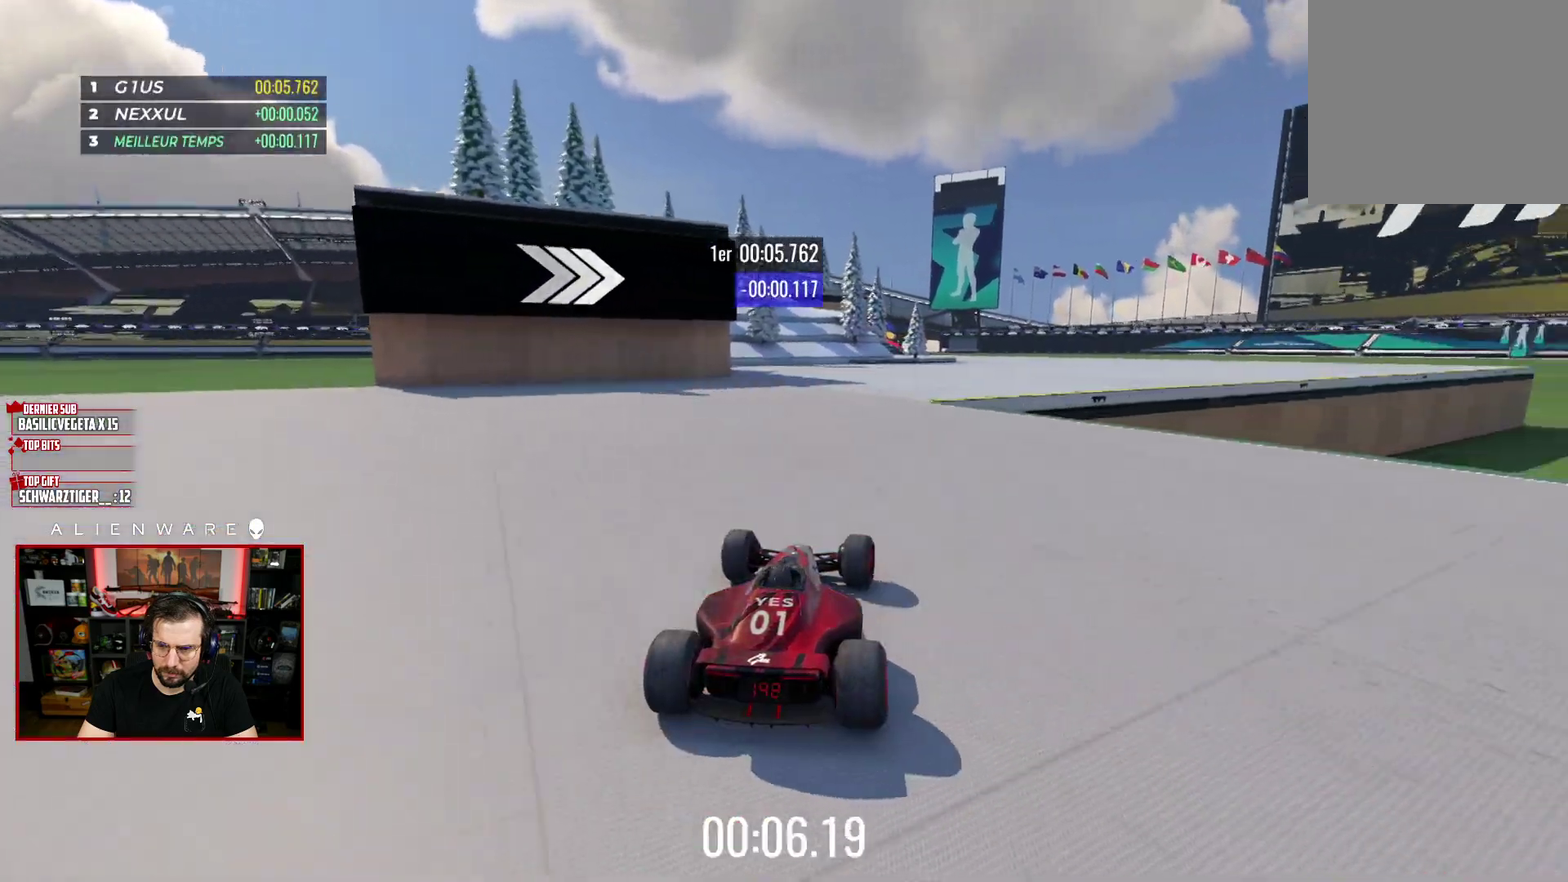
{"buttons": ["X"], "left_stick": "center", "right_stick": "center", "events": [[267, "left_stick", "right"], [417, "left_stick", "center"]]}
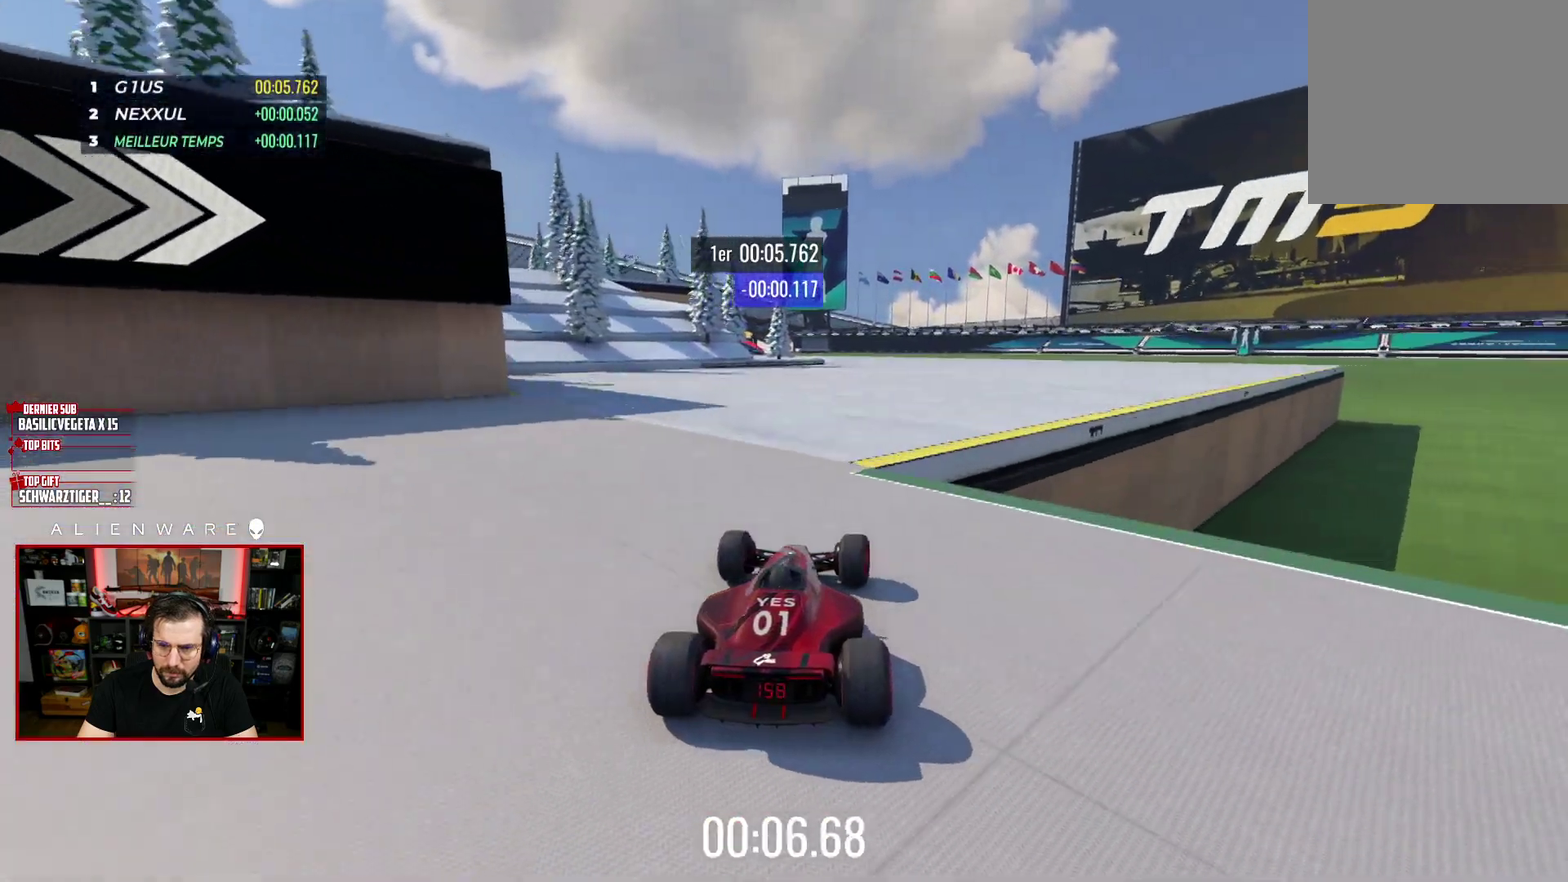
{"buttons": ["X"], "left_stick": "center", "right_stick": "center", "events": []}
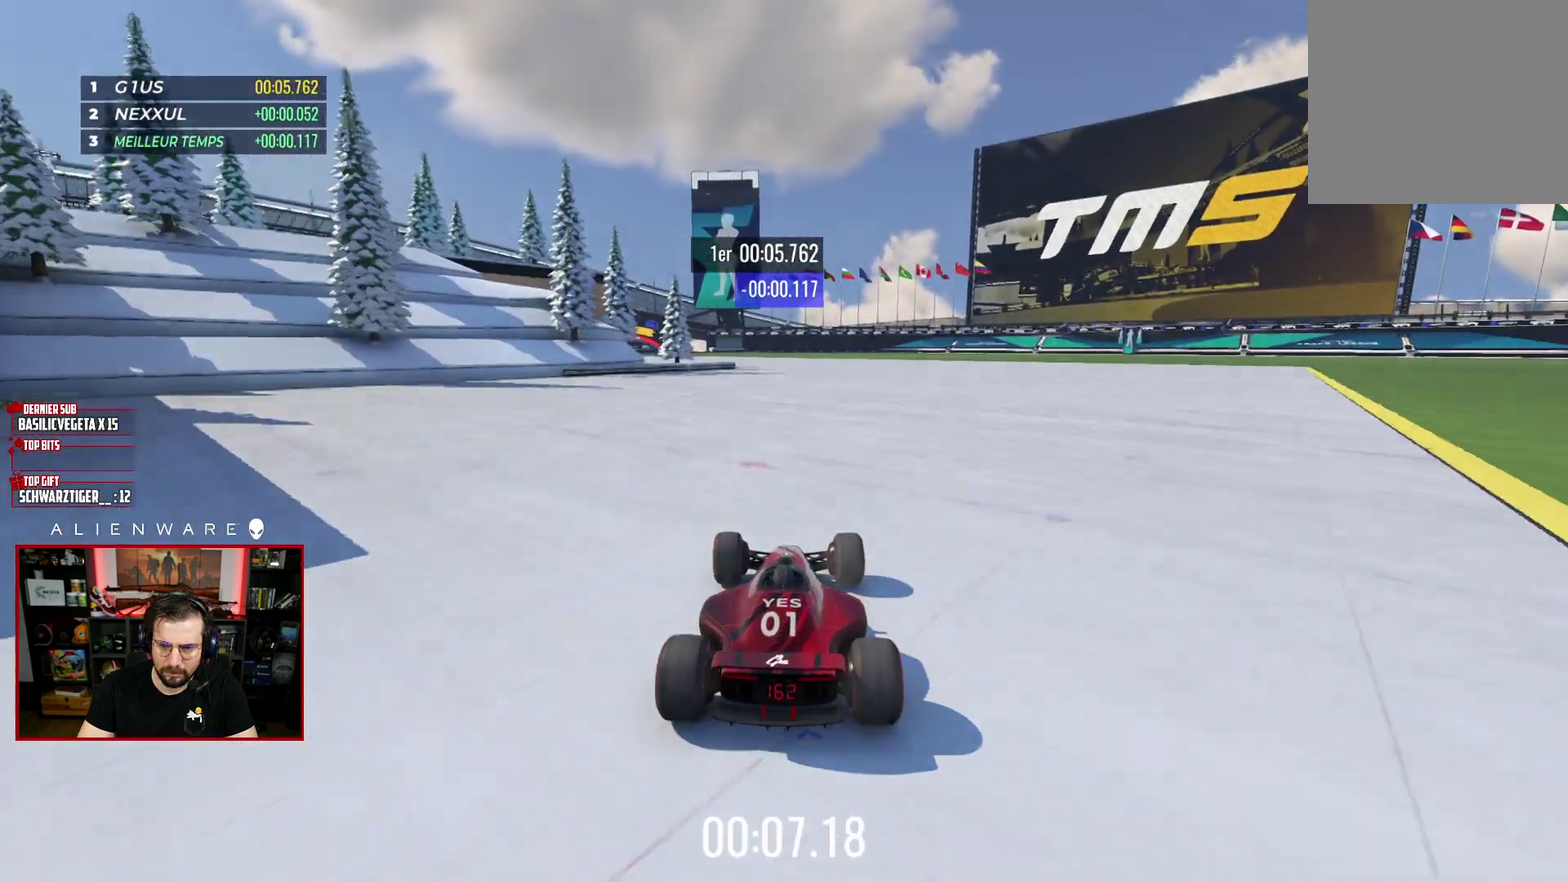
{"buttons": ["X"], "left_stick": "center", "right_stick": "center", "events": [[333, "left_stick", "left"], [483, "left_stick", "center"]]}
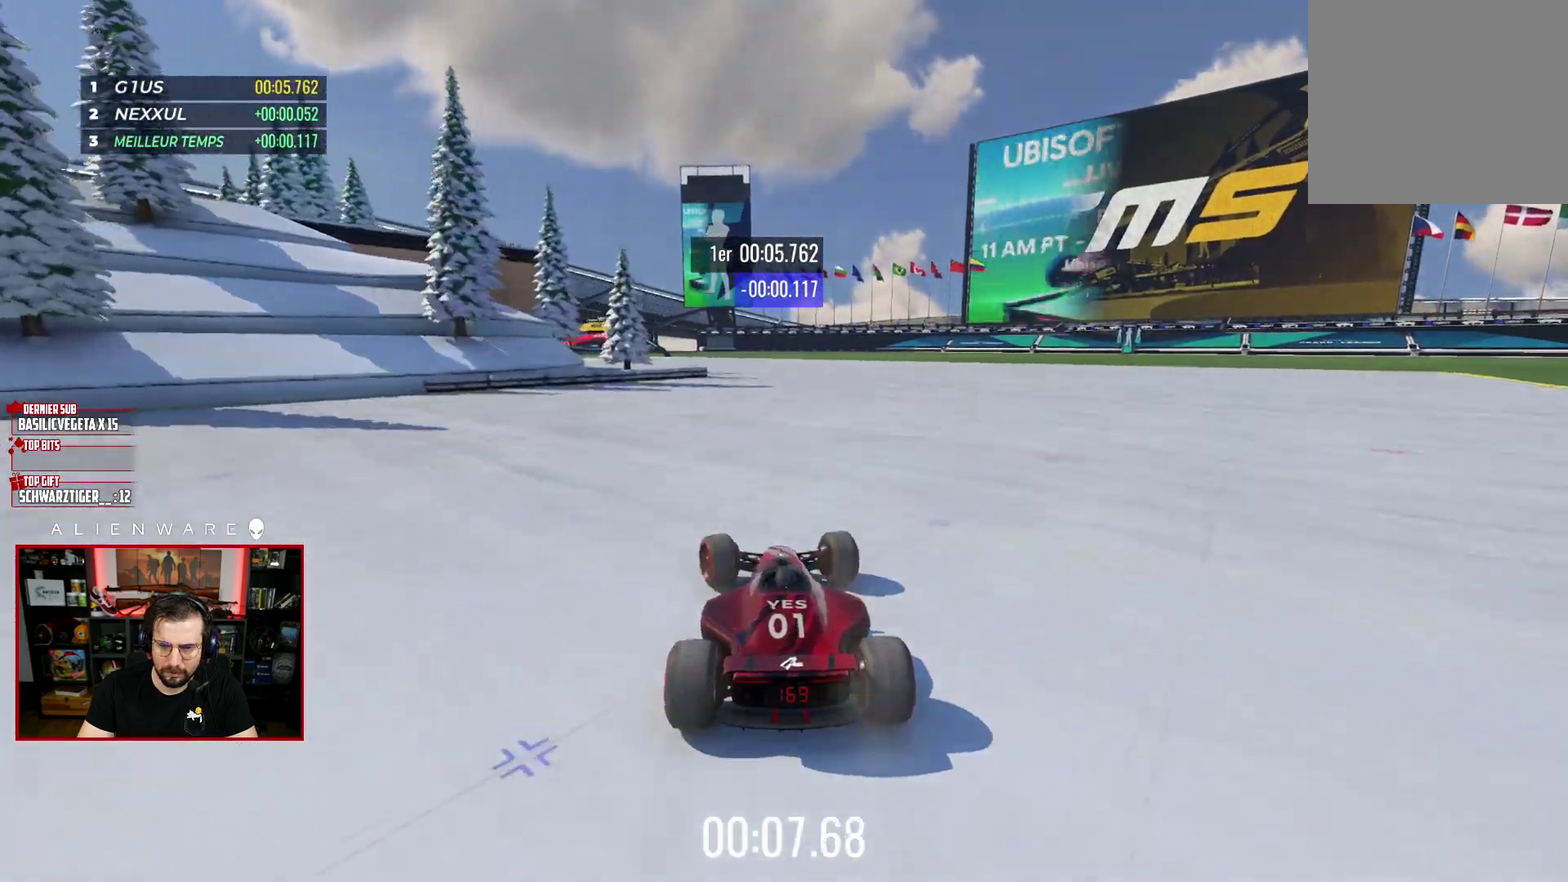
{"buttons": ["X"], "left_stick": "center", "right_stick": "center", "events": []}
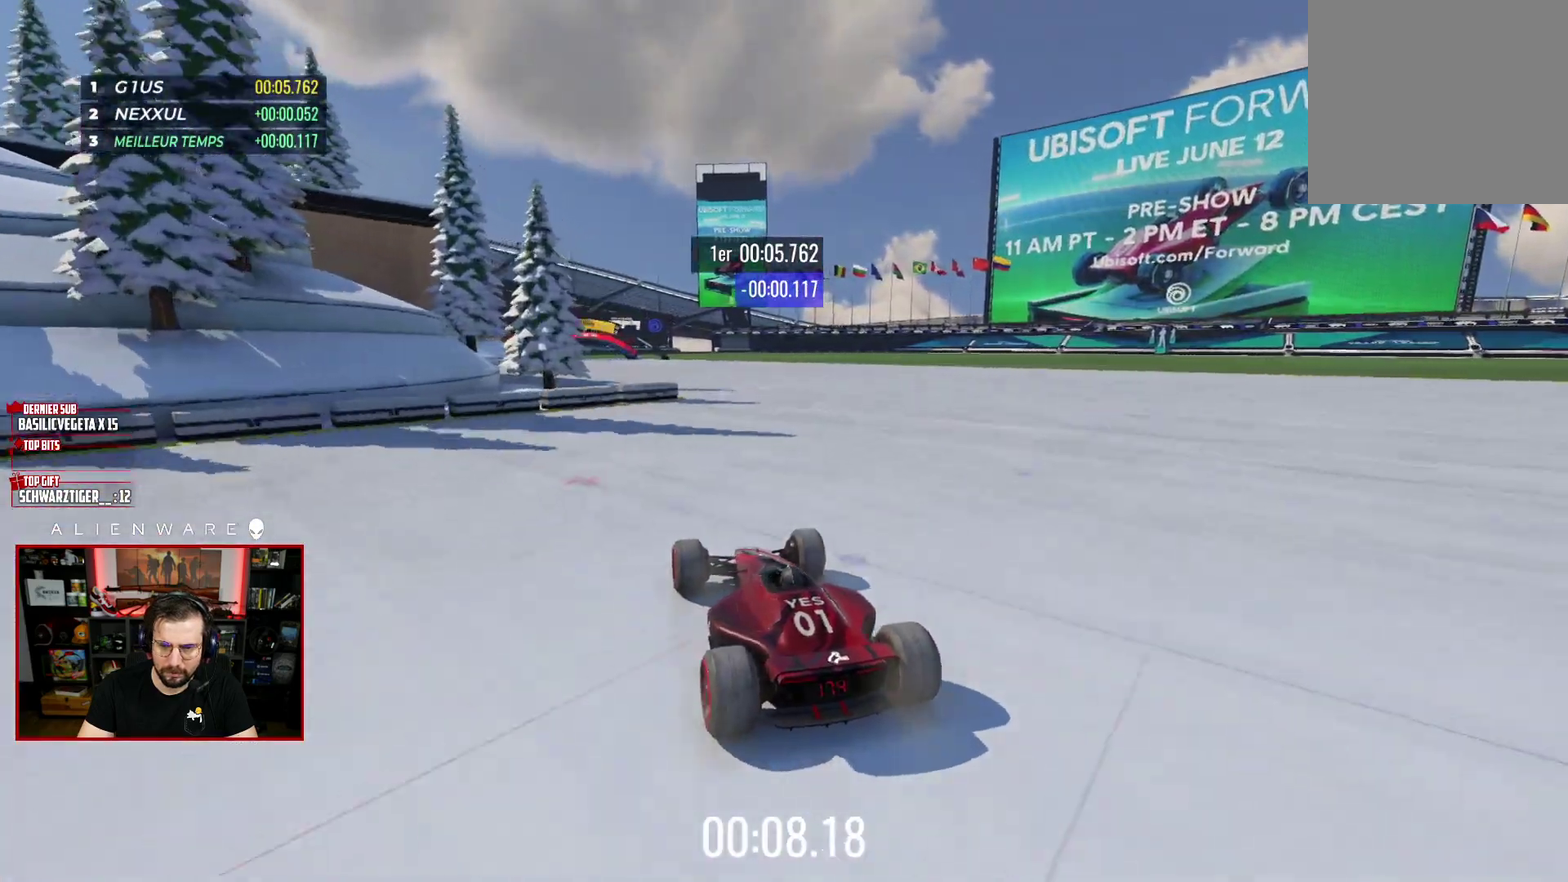
{"buttons": ["X"], "left_stick": "center", "right_stick": "center", "events": []}
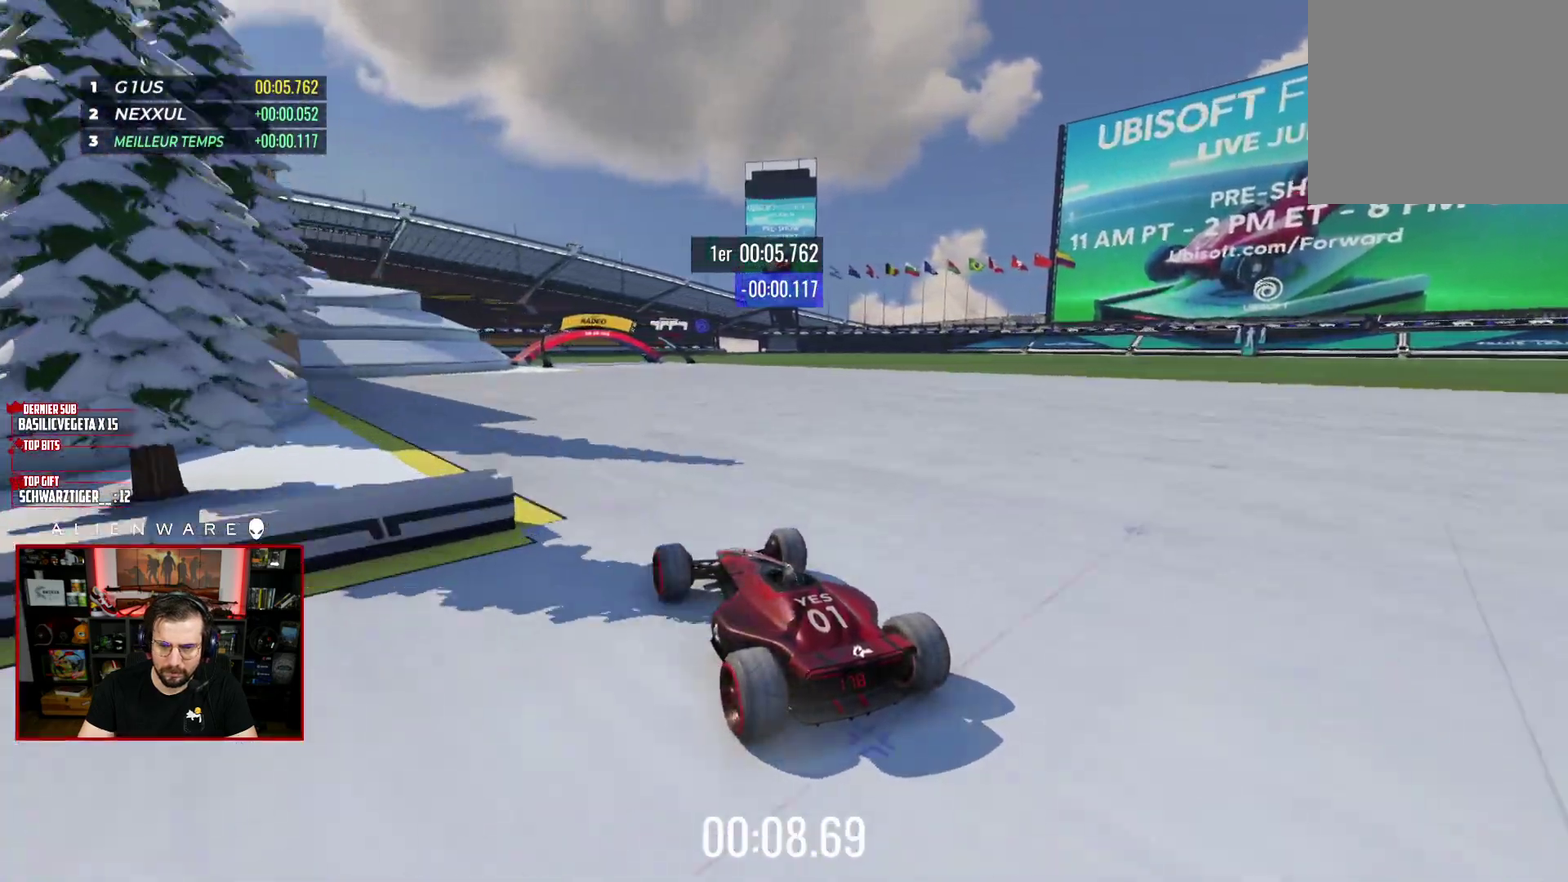
{"buttons": ["X"], "left_stick": "center", "right_stick": "center", "events": []}
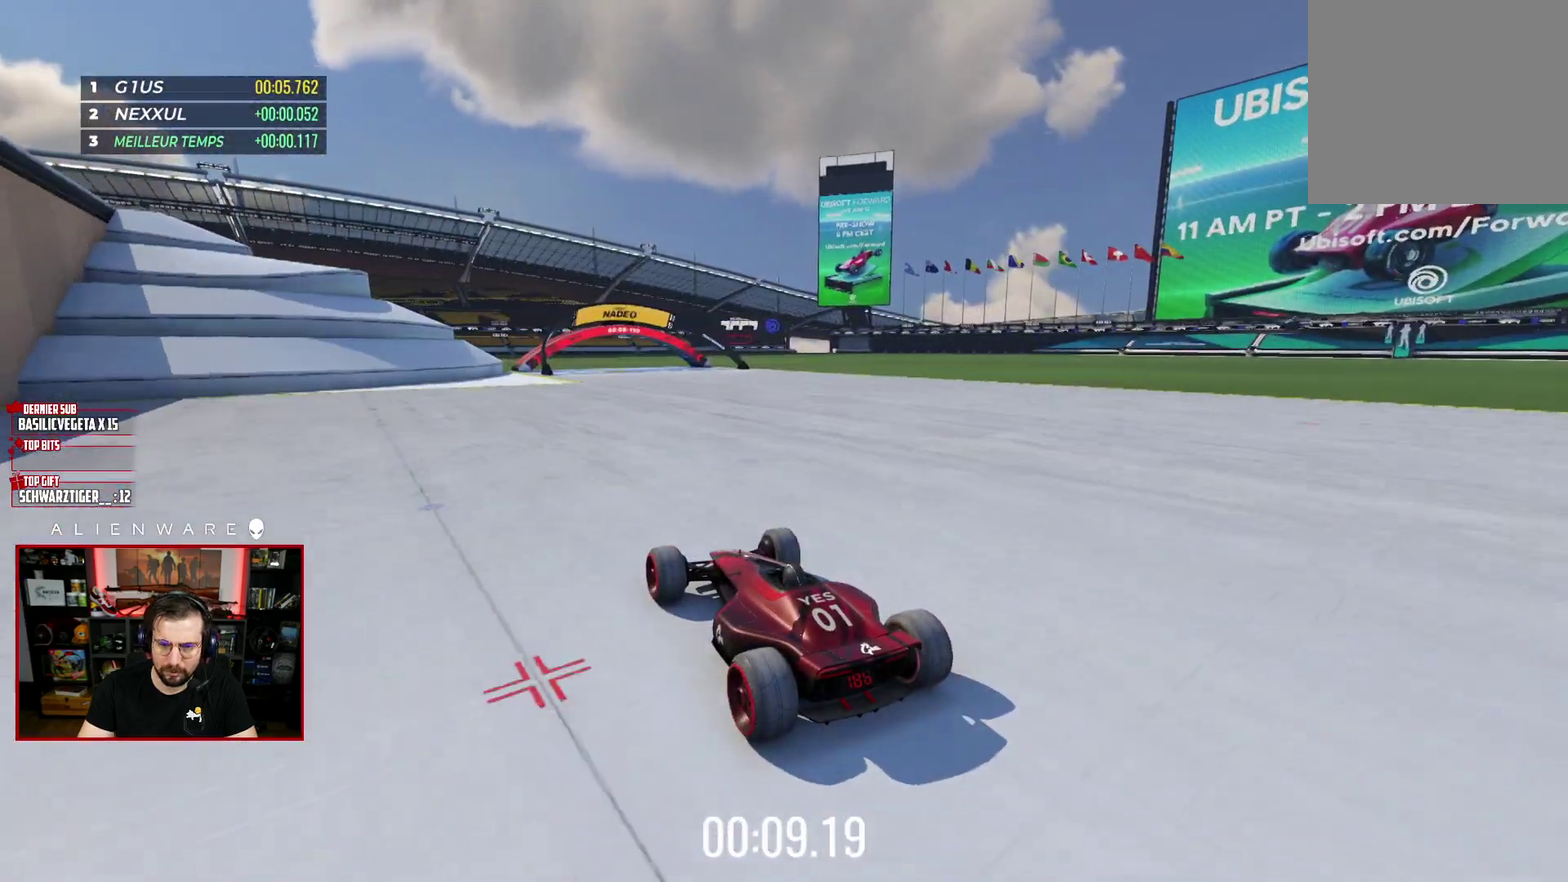
{"buttons": ["X"], "left_stick": "center", "right_stick": "center", "events": []}
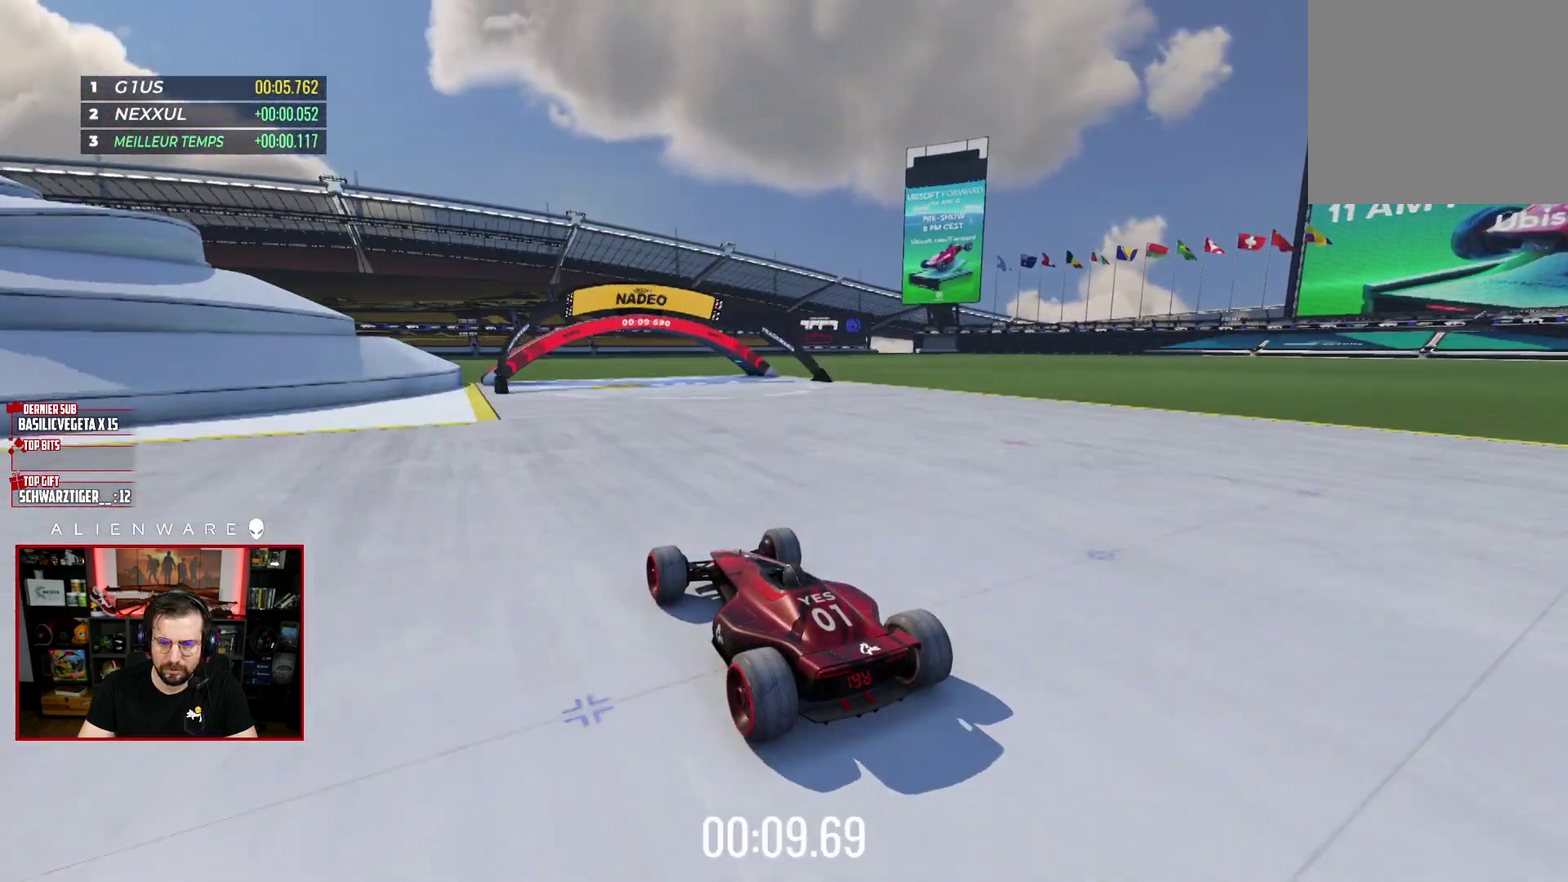
{"buttons": ["X"], "left_stick": "center", "right_stick": "center", "events": [[117, "left_stick", "right"], [283, "left_stick", "center"]]}
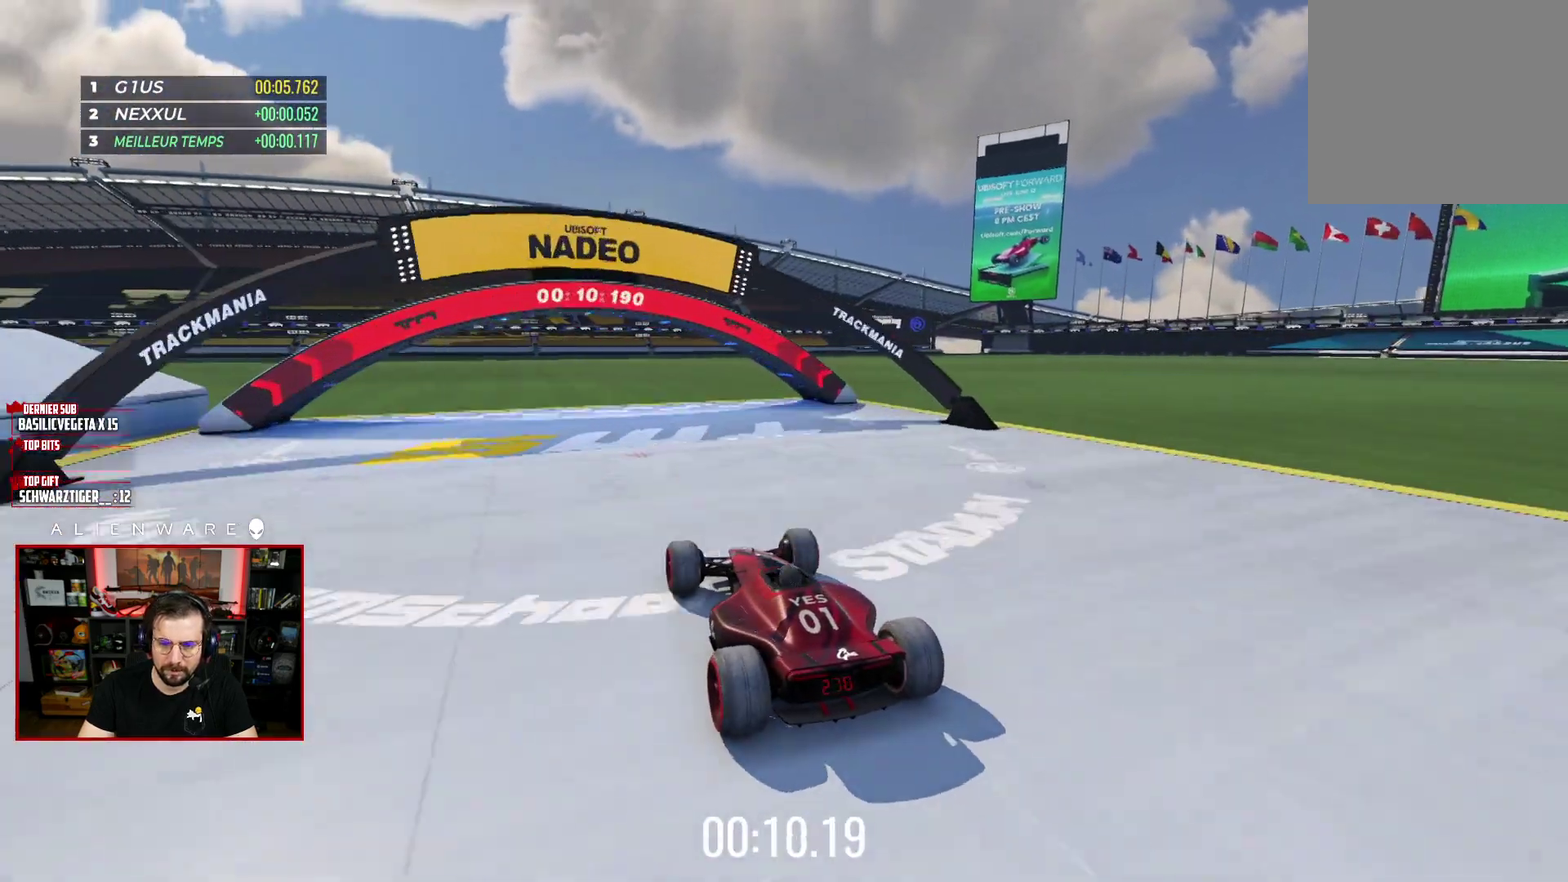
{"buttons": ["X"], "left_stick": "center", "right_stick": "center", "events": []}
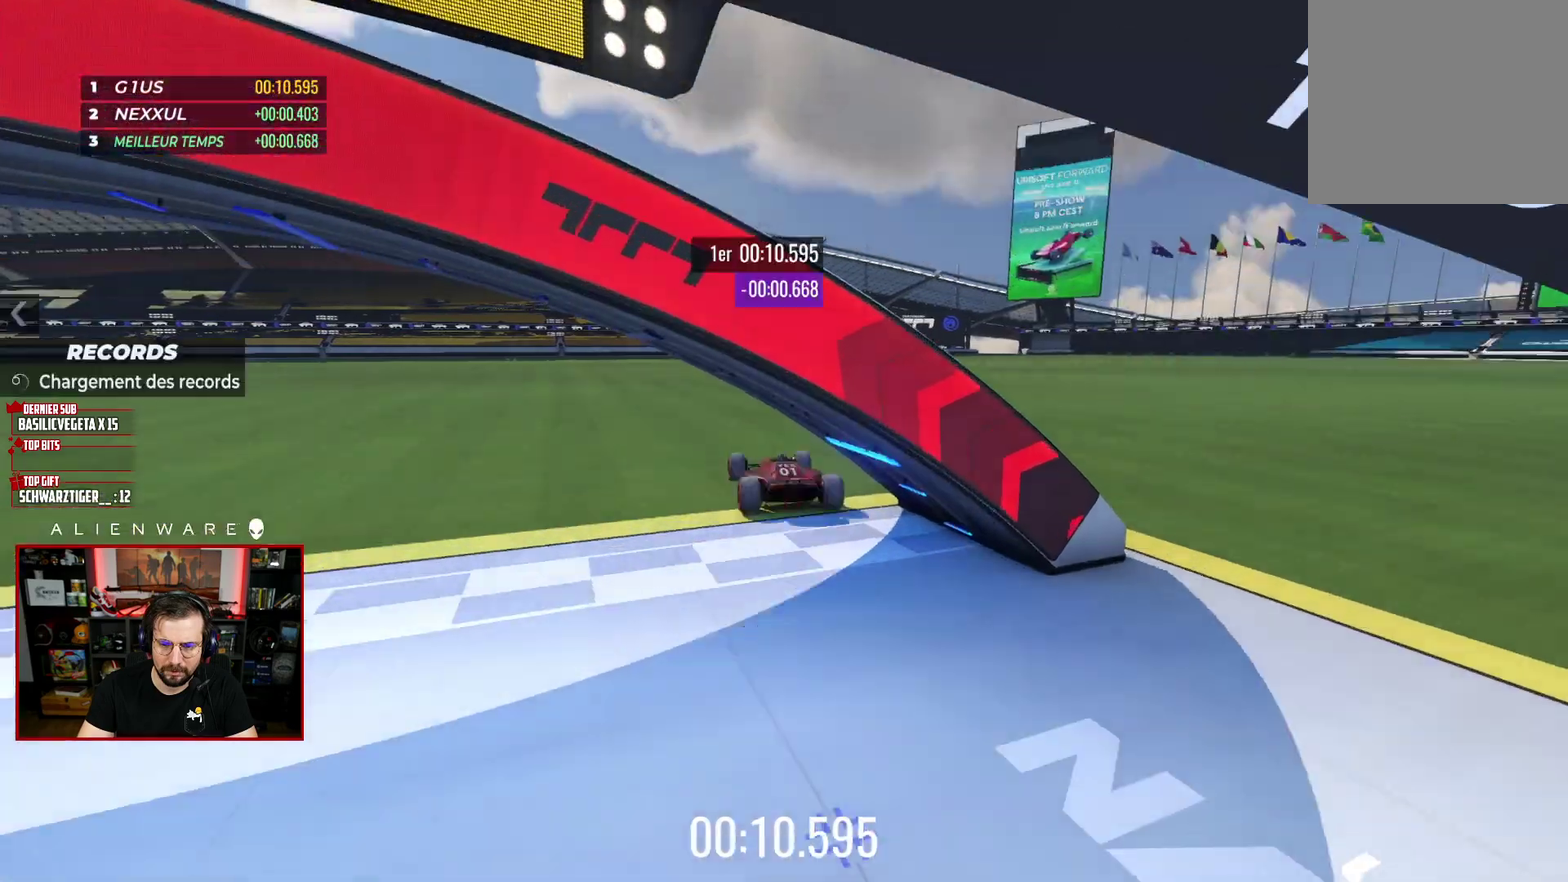
{"buttons": ["X"], "left_stick": "center", "right_stick": "center", "events": []}
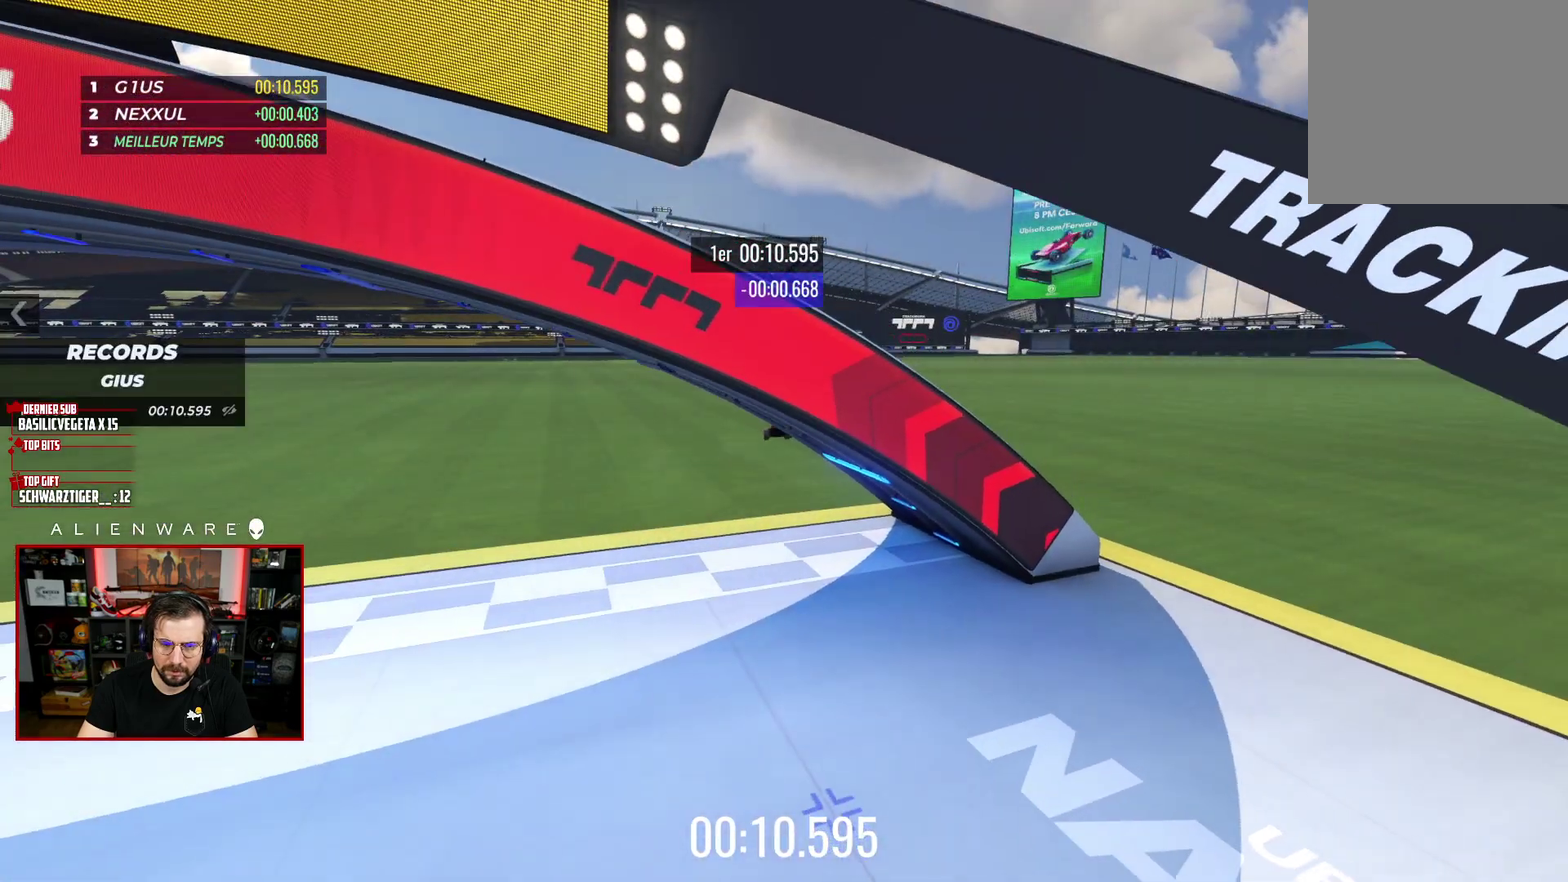
{"buttons": [], "left_stick": "center", "right_stick": "center", "events": [[50, "X", "up"]]}